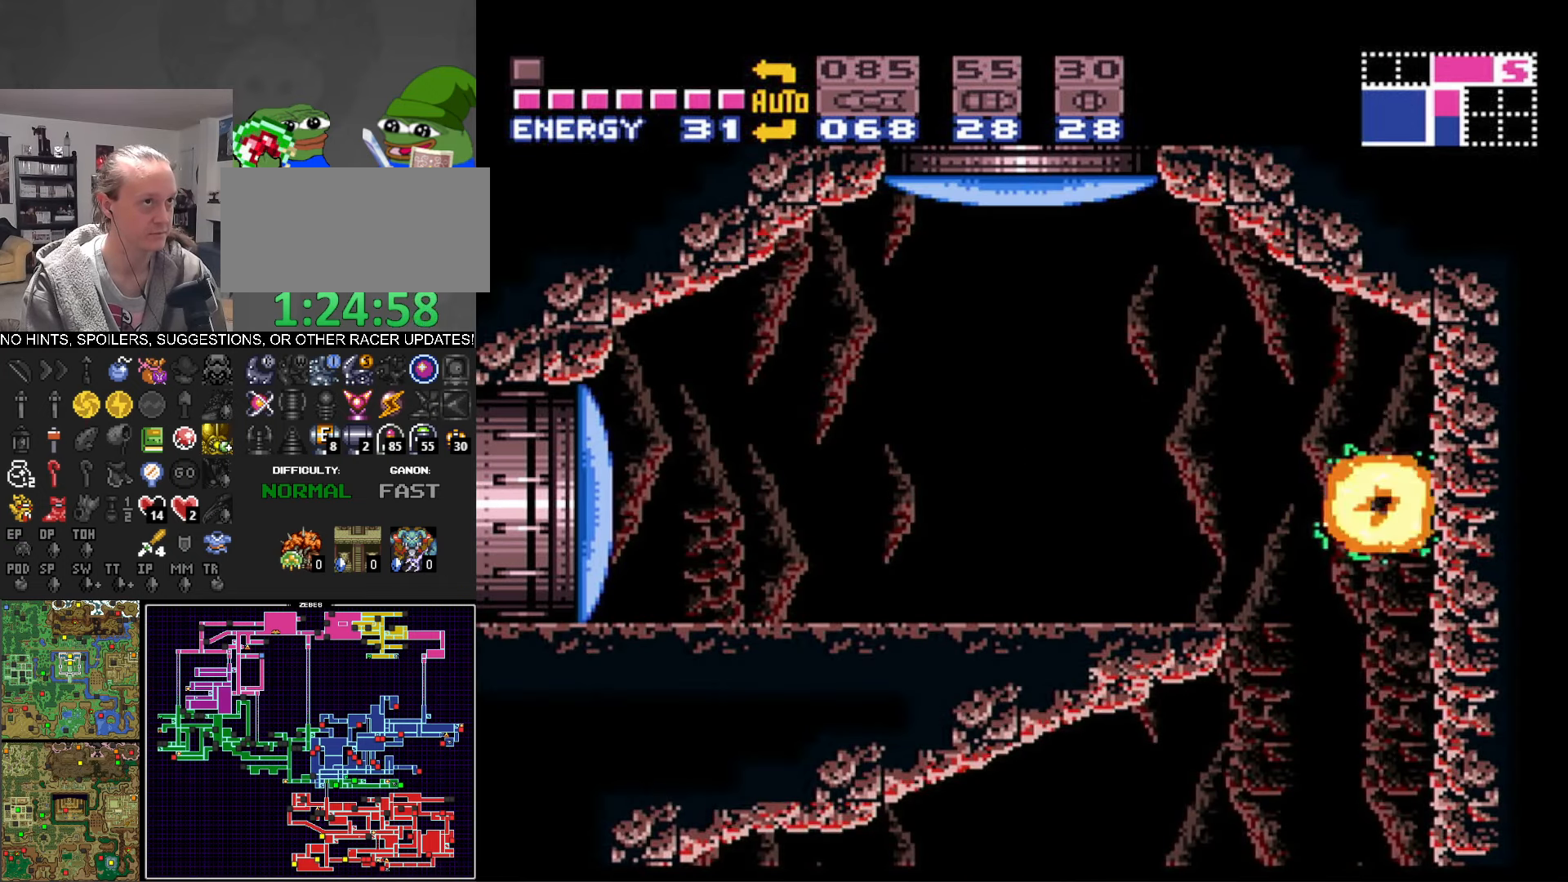
Gameplay with a controller (Nintendo layout); each line is a JSON object with the inputs held at the frame after it. "events" lists button and stick changes between this image and that frame as [ms after this image, input, new state], when the widget could be followed in between. Not read: L3 R3 SELECT.
{"buttons": ["B"], "events": [[67, "DPAD_RIGHT", "up"]]}
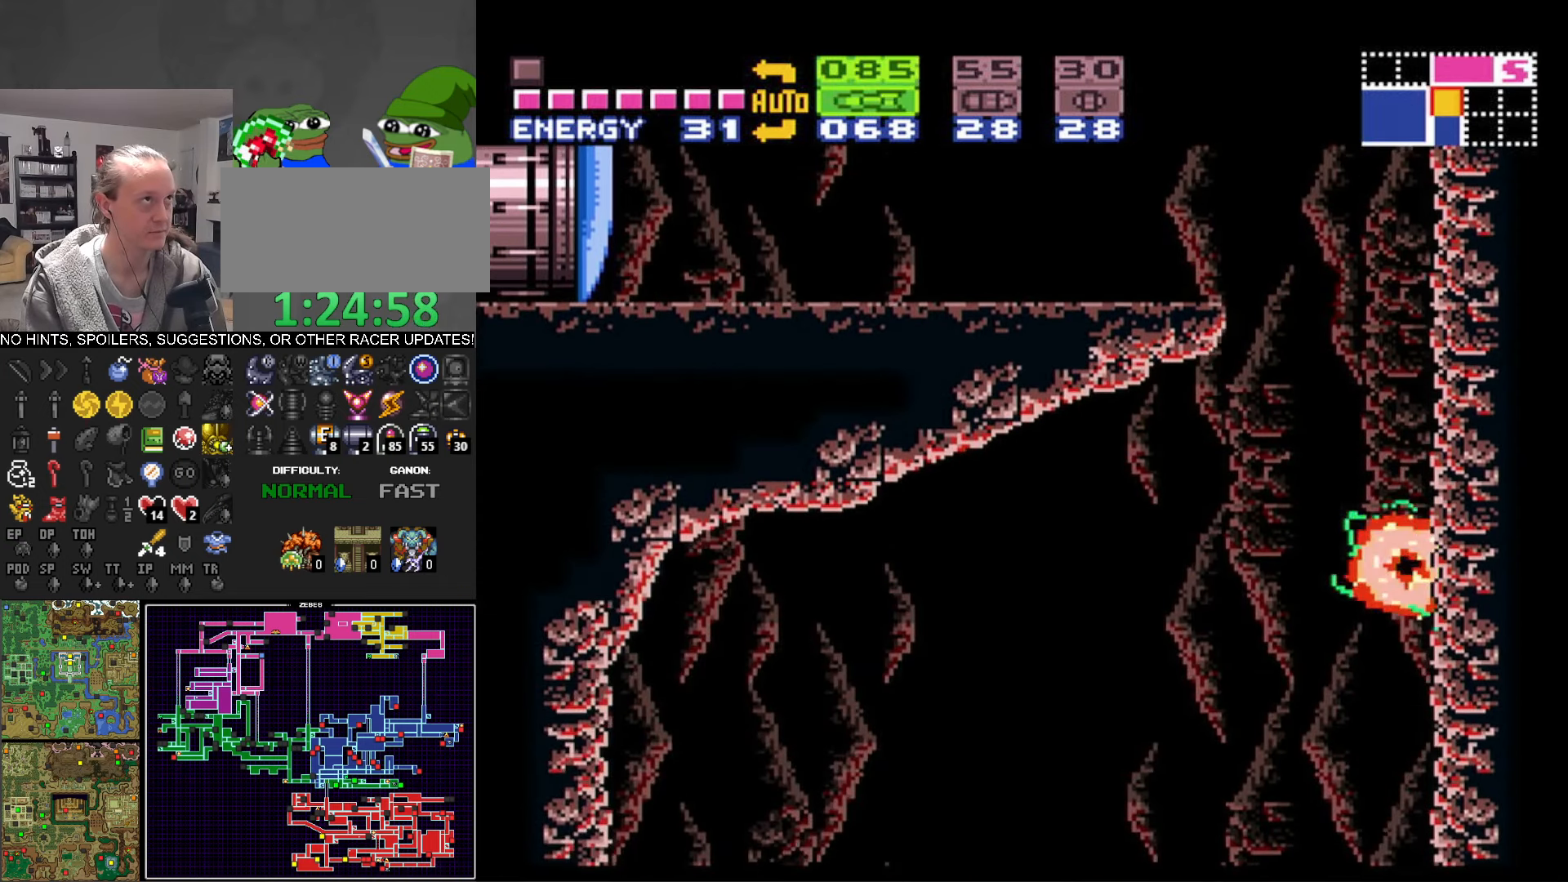
{"buttons": ["B"], "events": []}
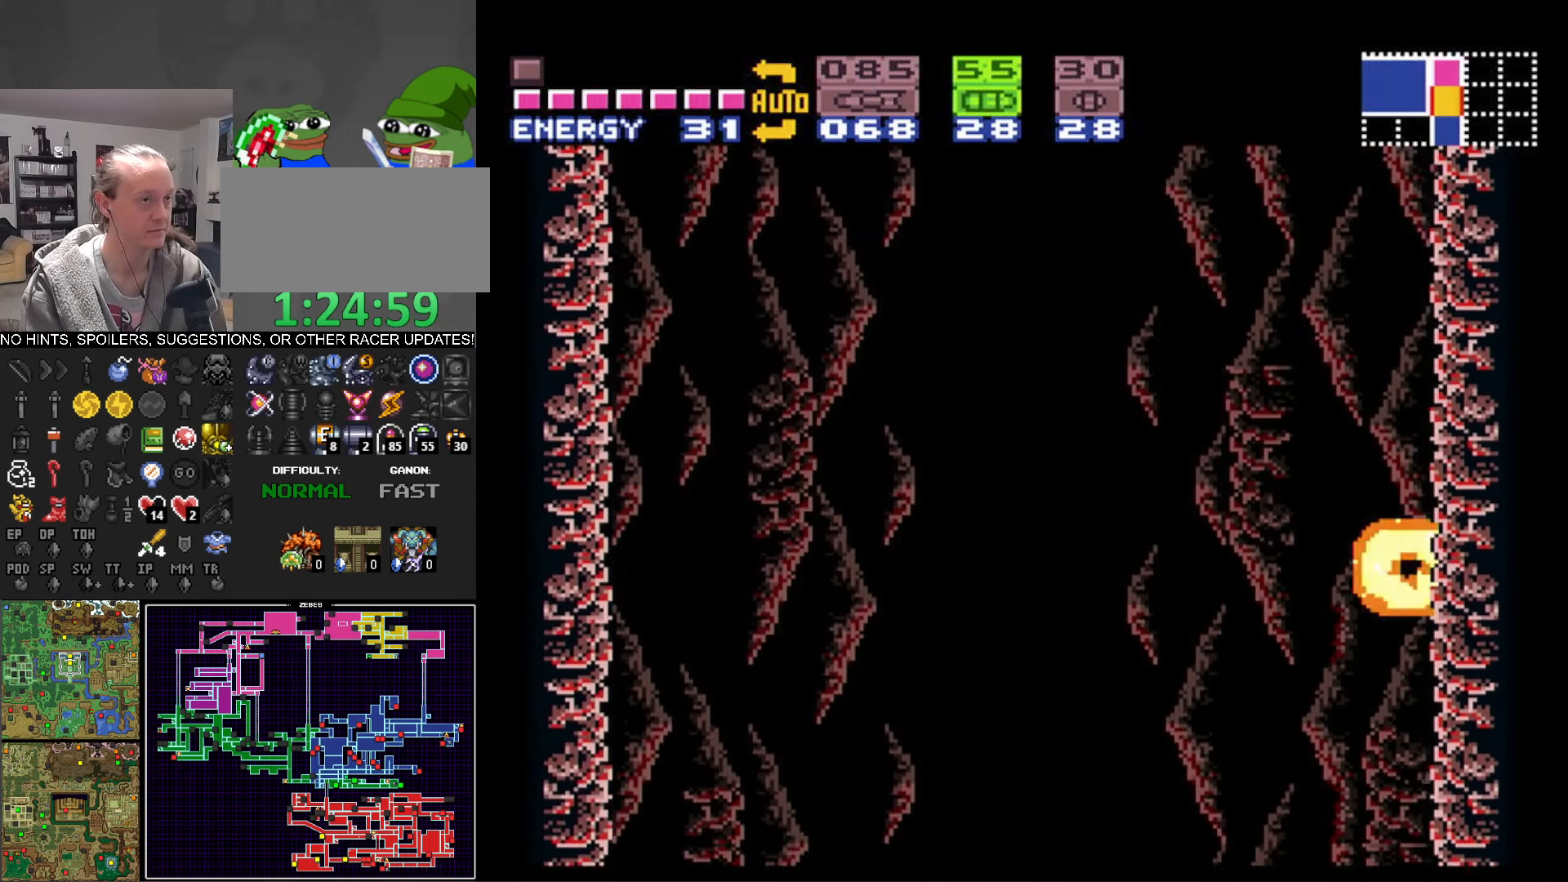
{"buttons": ["B", "L1"], "events": [[100, "L1", "down"]]}
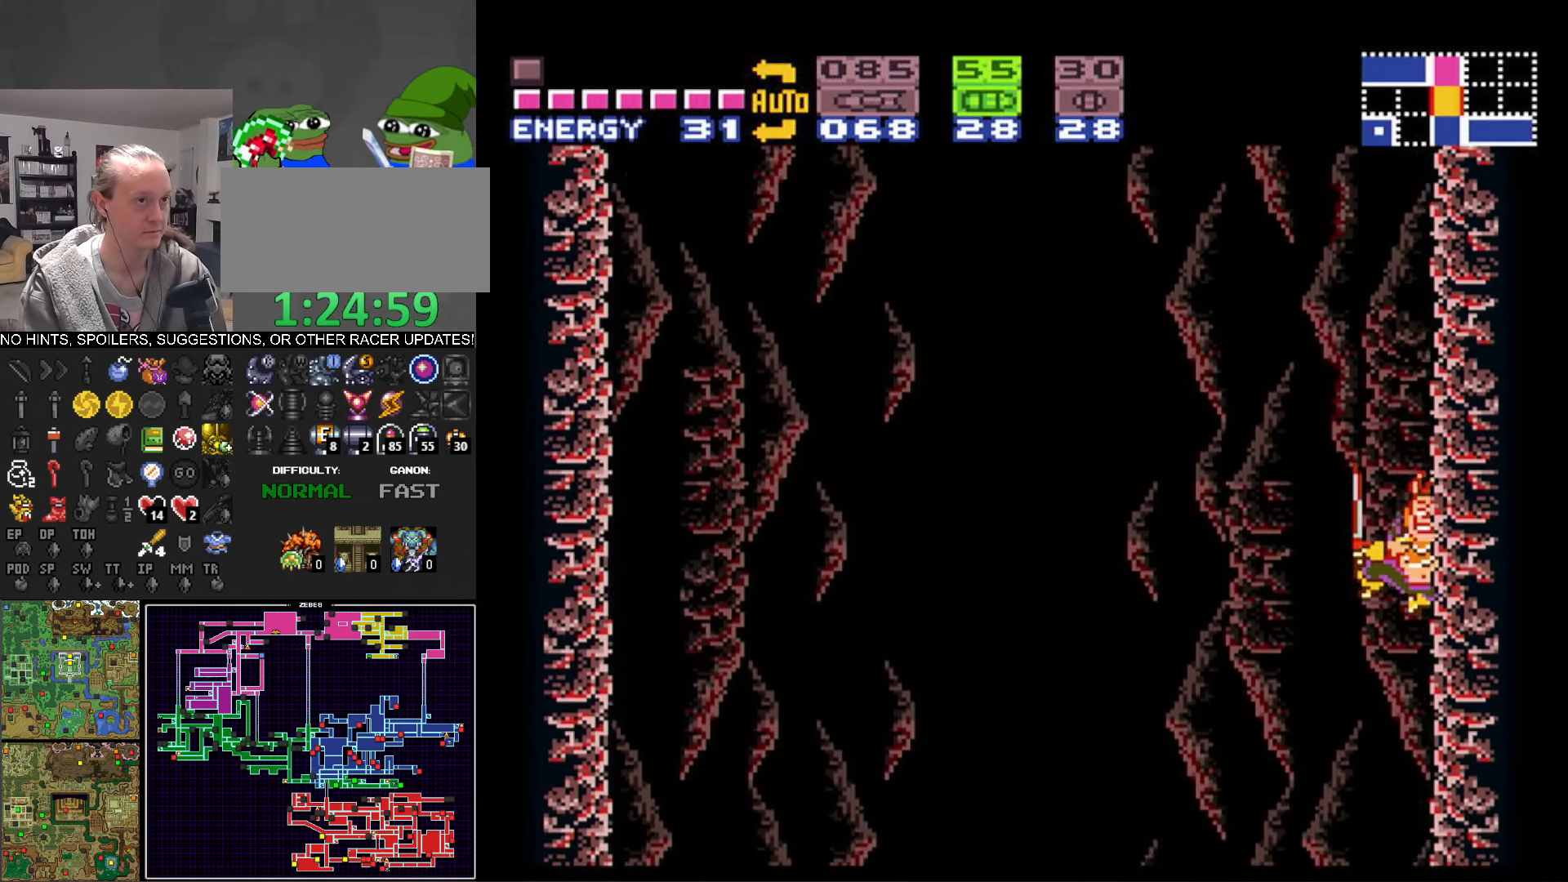
{"buttons": ["B", "L1"], "events": []}
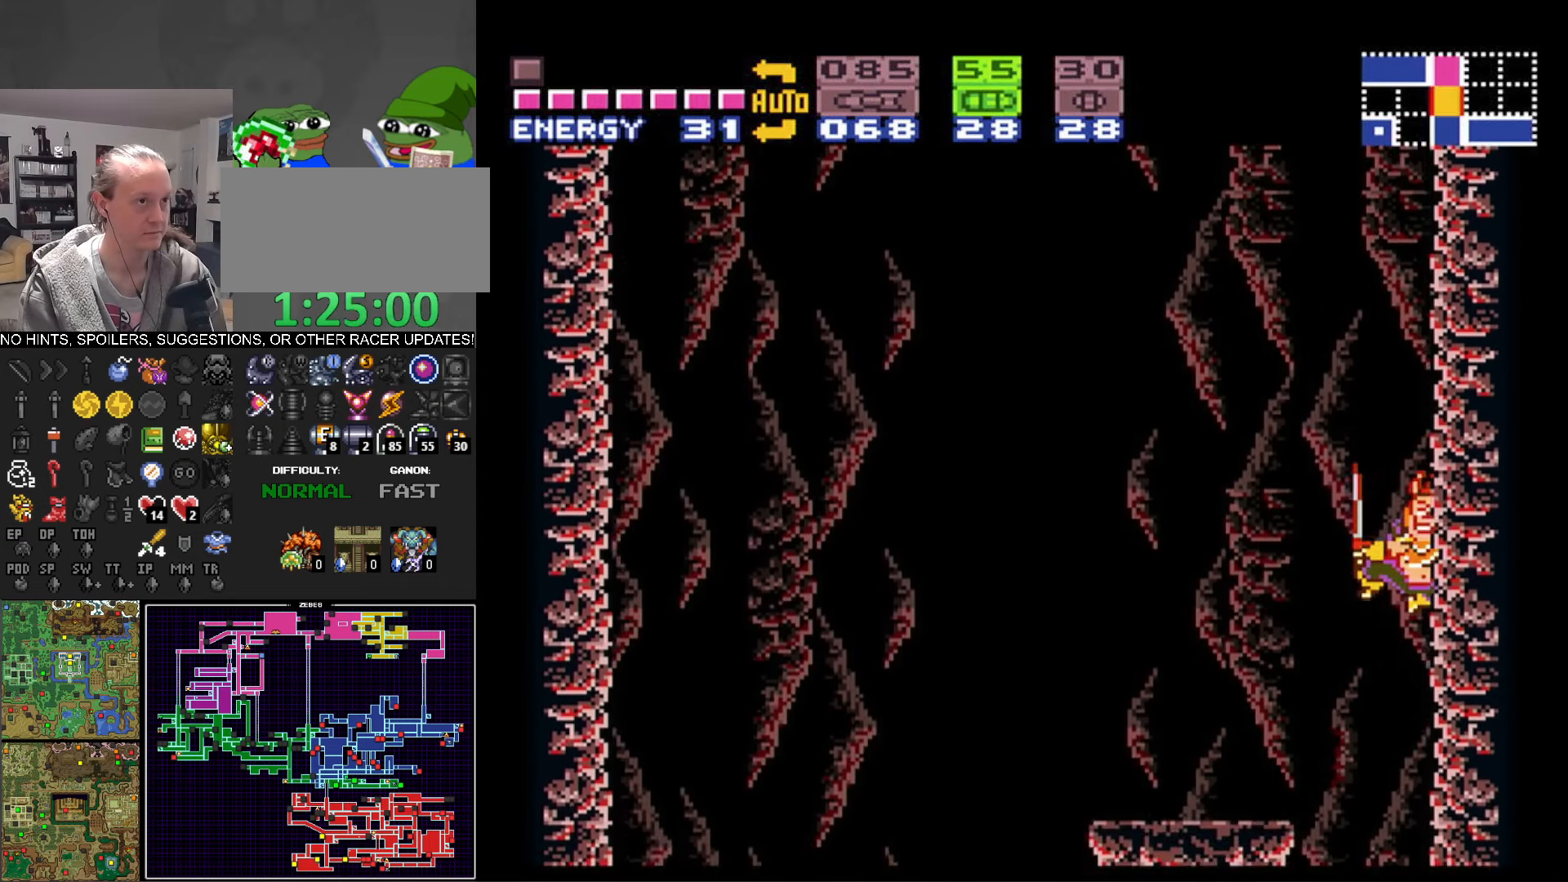
{"buttons": ["B", "L1"], "events": []}
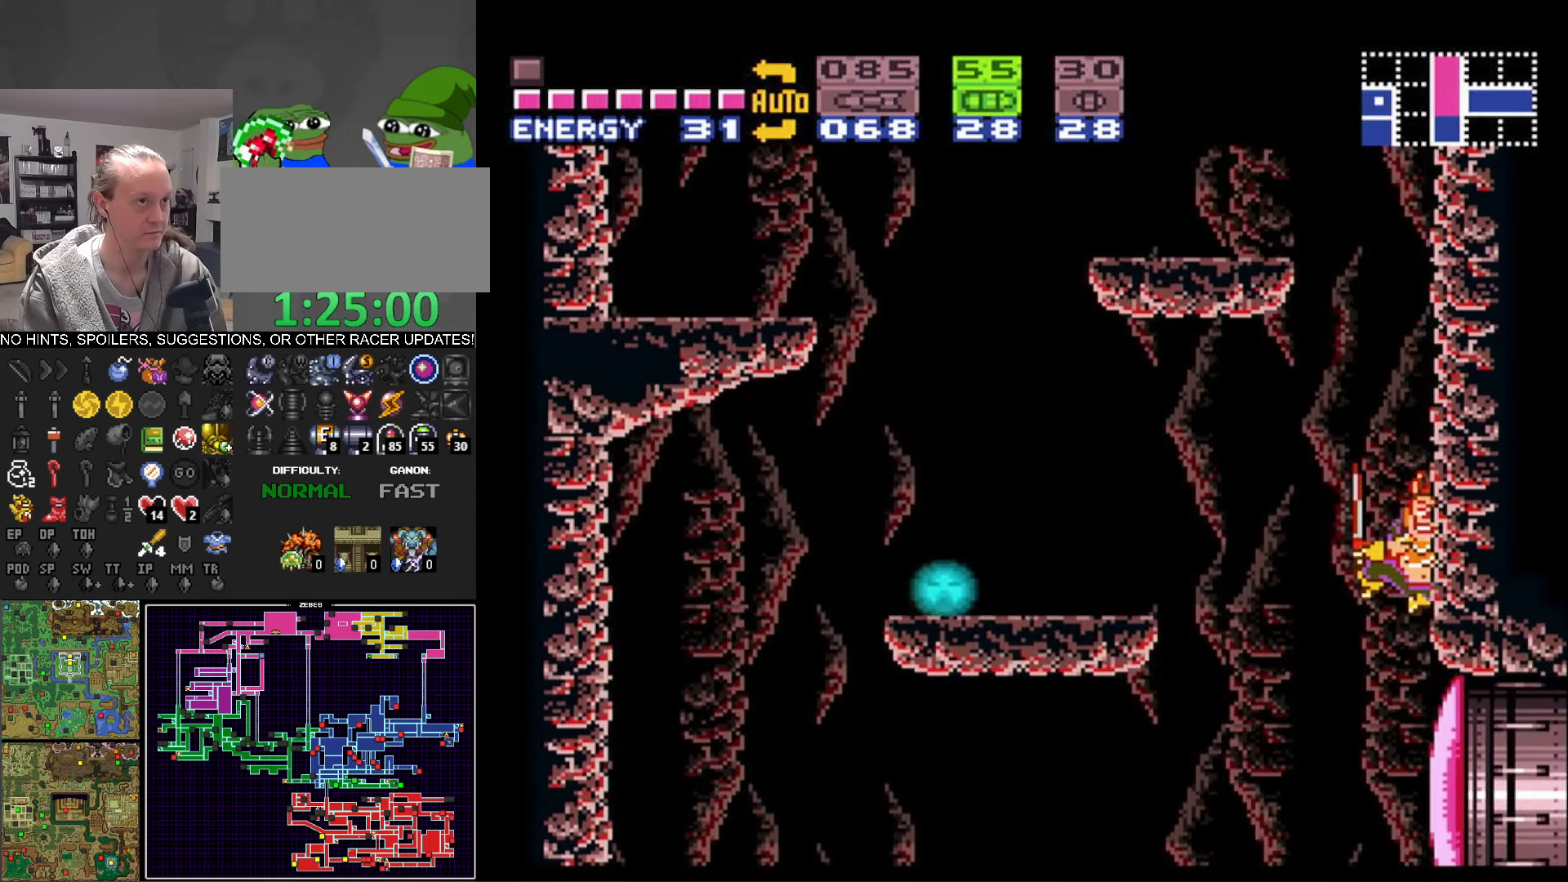
{"buttons": ["B", "Y", "DPAD_RIGHT"], "events": [[117, "X", "down"], [167, "L1", "up"], [183, "DPAD_RIGHT", "down"], [217, "X", "up"], [250, "Y", "down"]]}
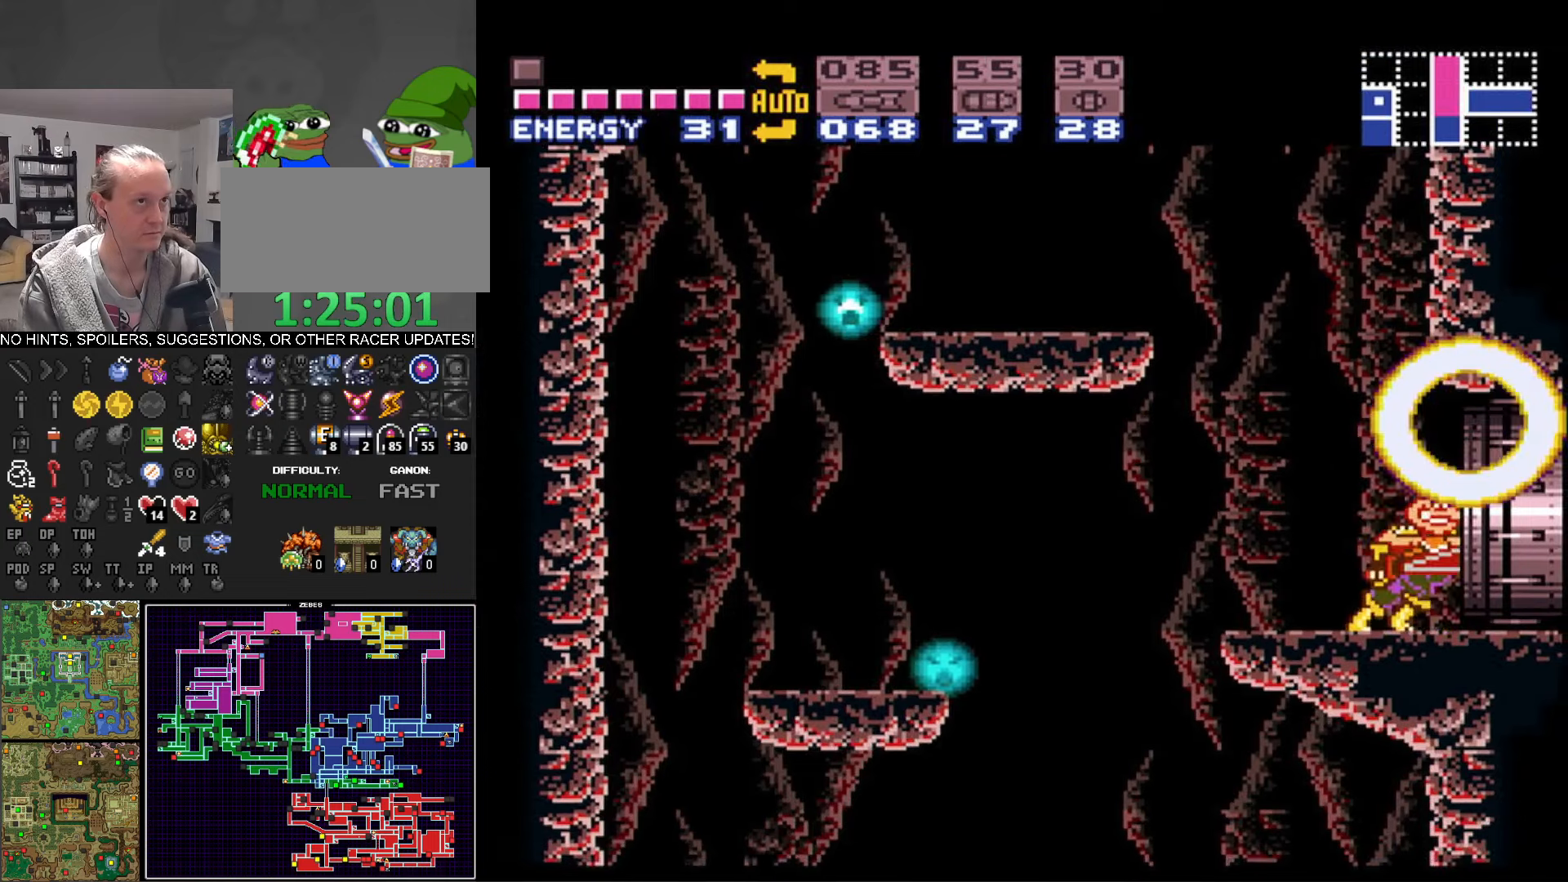
{"buttons": ["B", "DPAD_RIGHT"], "events": [[34, "Y", "up"], [100, "DPAD_UP", "down"], [250, "DPAD_UP", "up"], [300, "DPAD_UP", "down"], [367, "DPAD_UP", "up"]]}
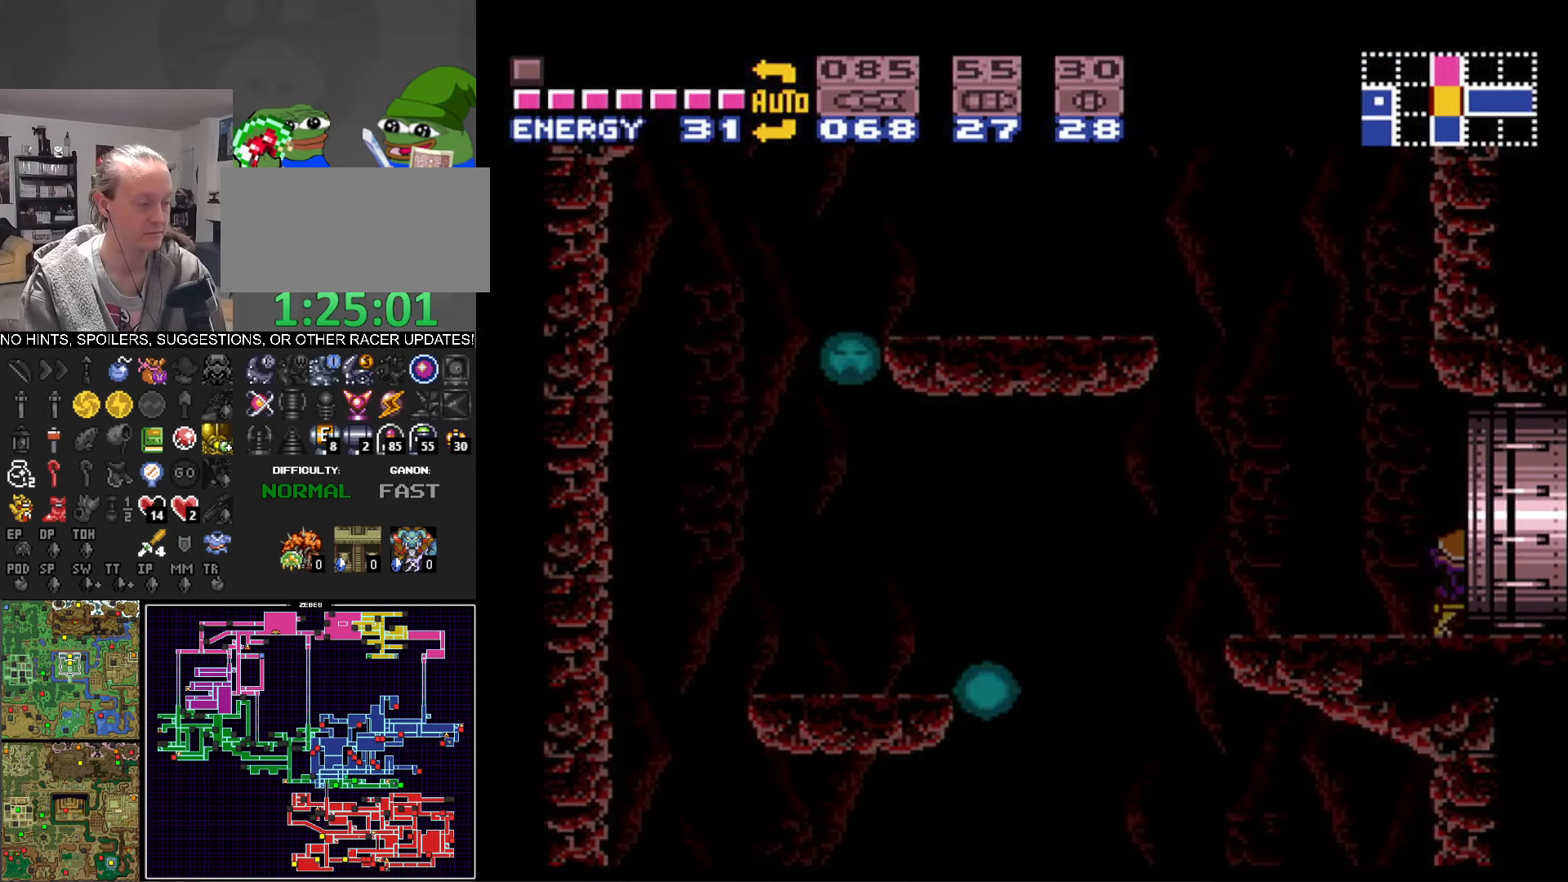
{"buttons": ["B", "DPAD_RIGHT"], "events": []}
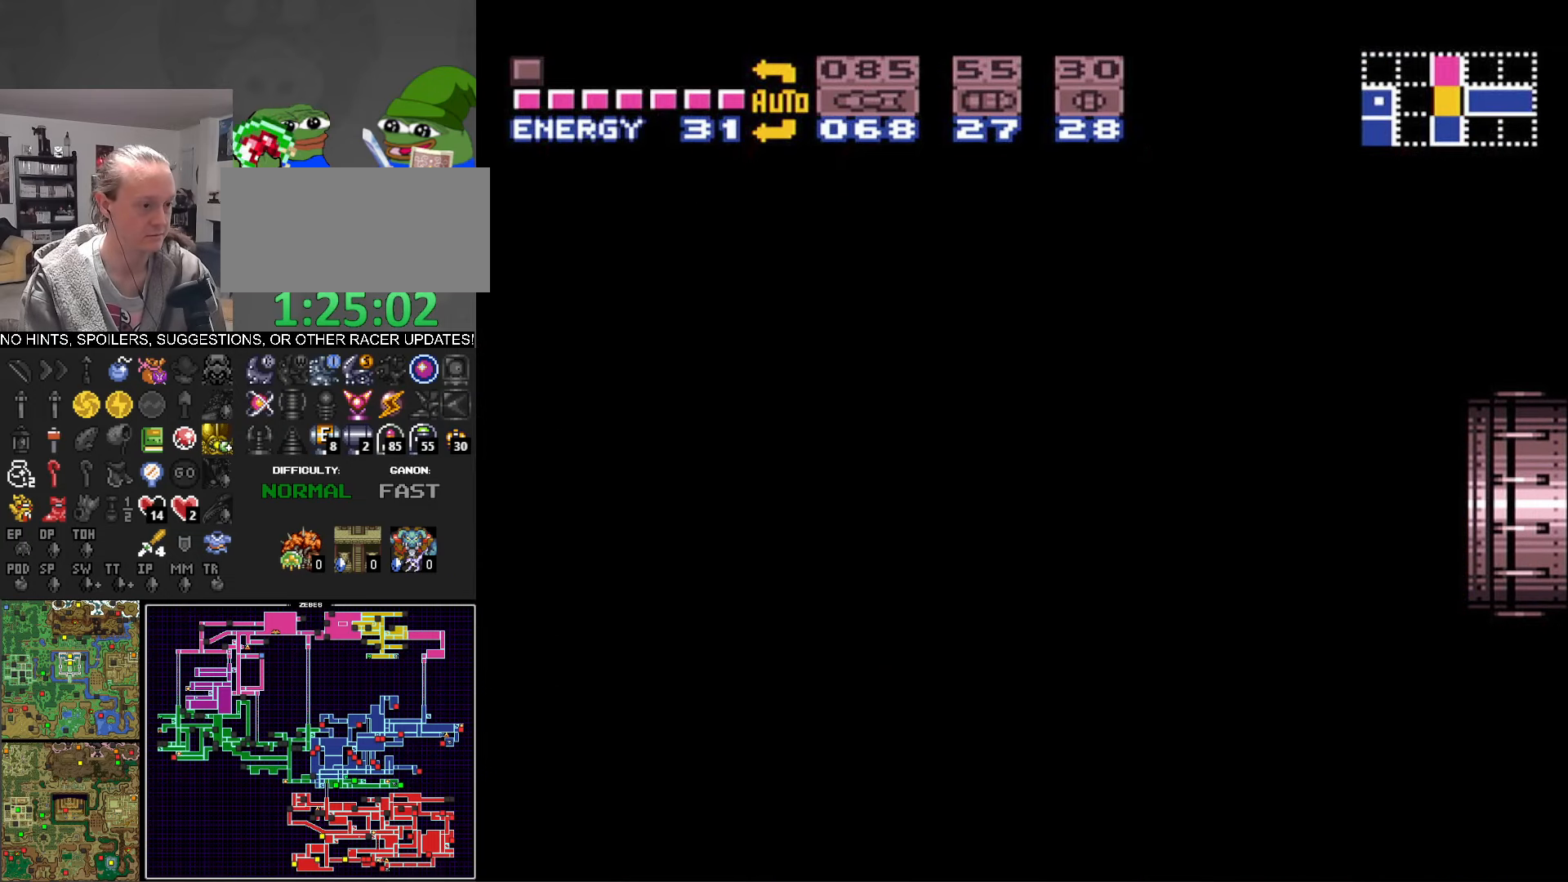
{"buttons": ["B", "DPAD_RIGHT"], "events": []}
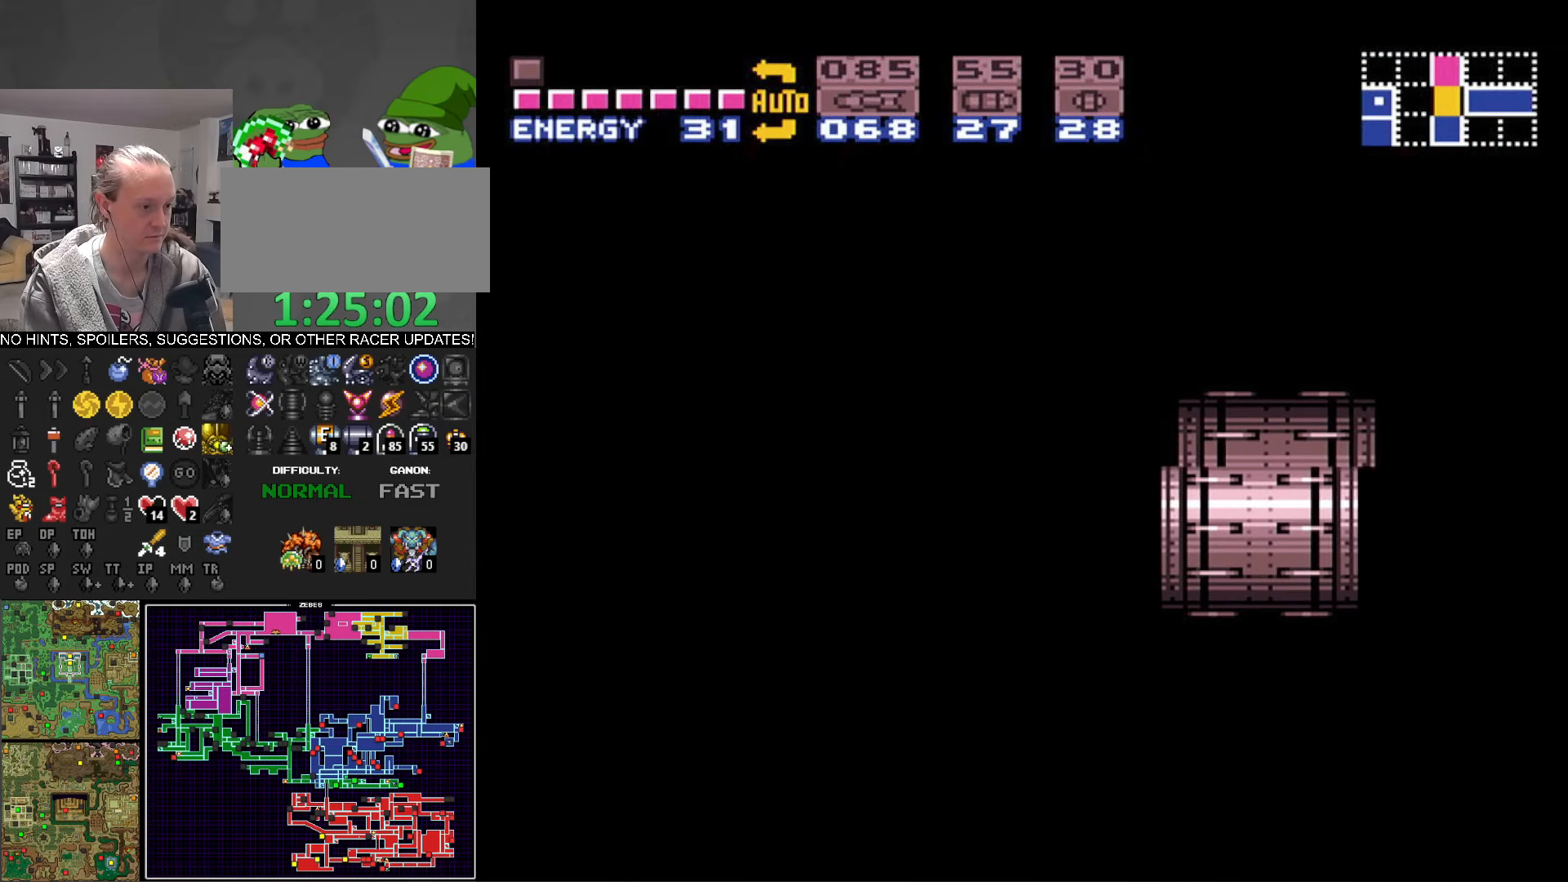
{"buttons": ["B", "DPAD_RIGHT"], "events": []}
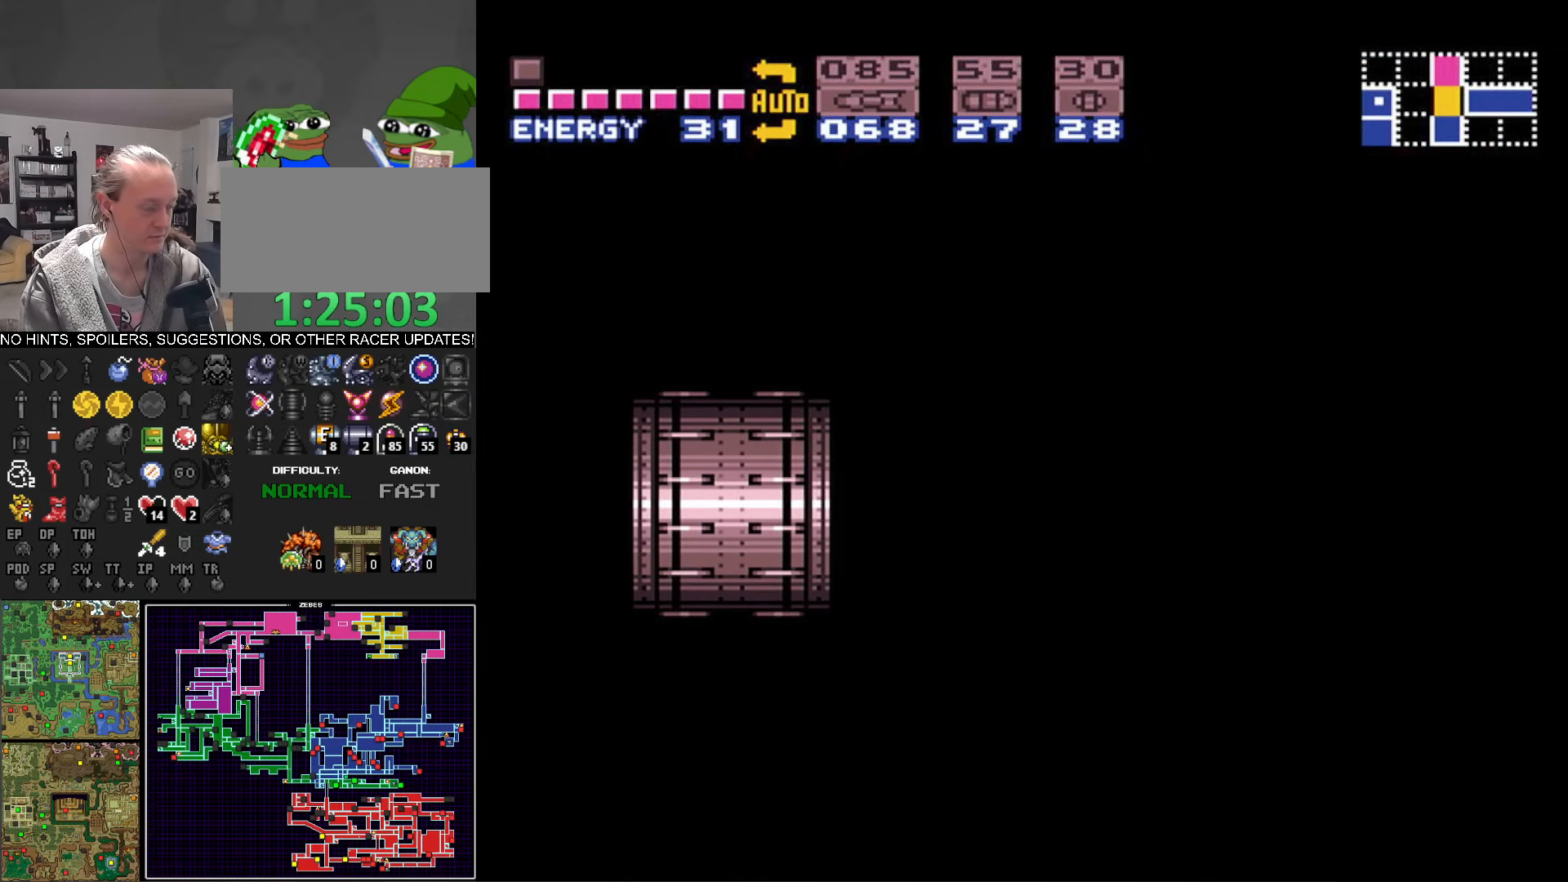
{"buttons": ["B", "DPAD_RIGHT"], "events": []}
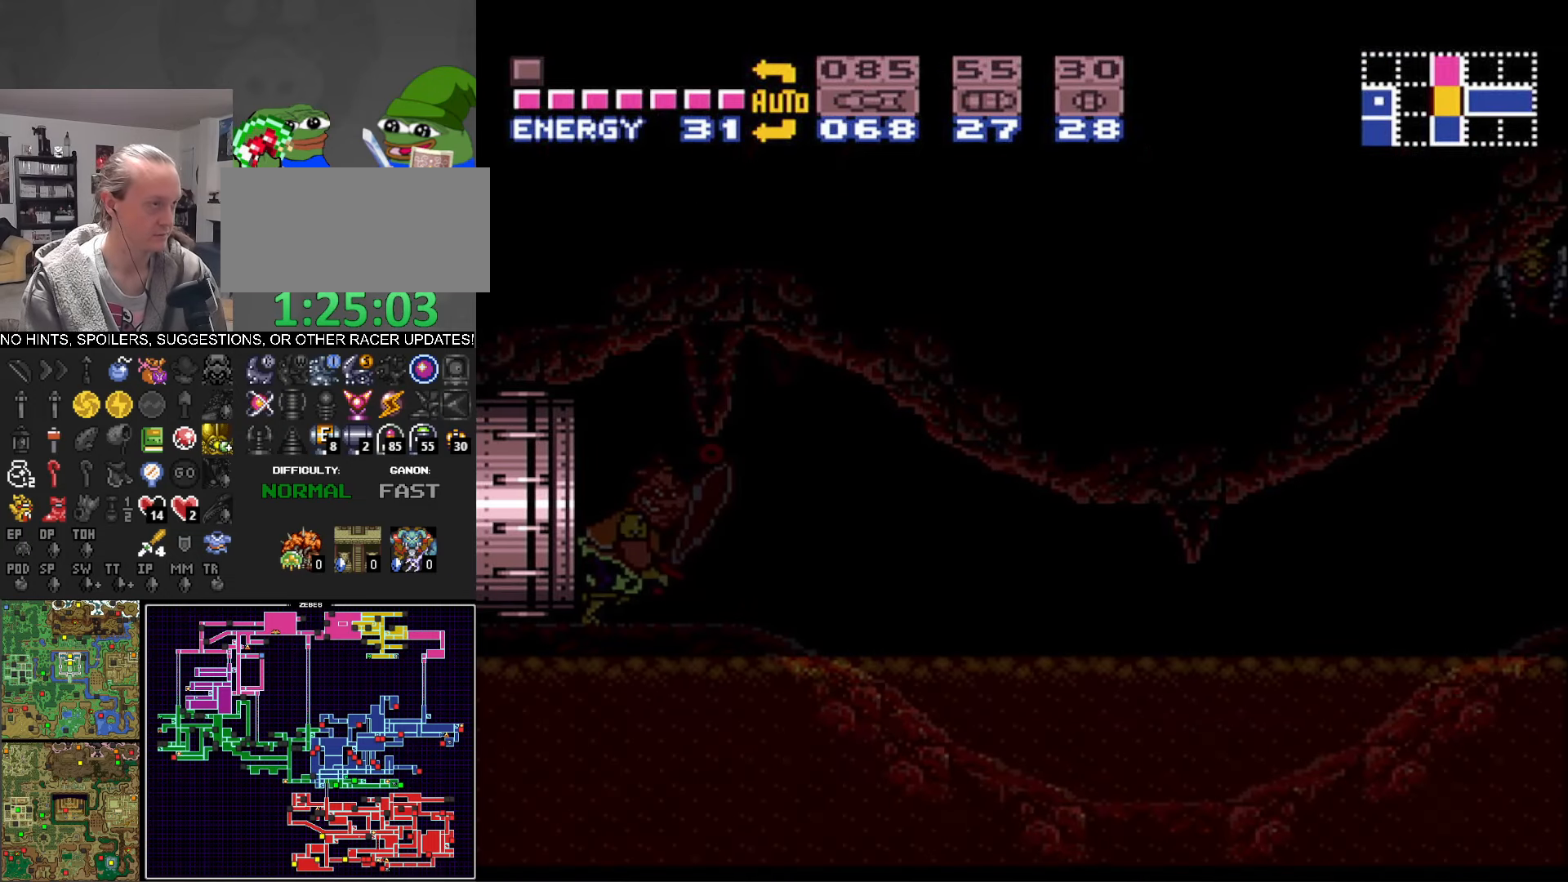
{"buttons": ["B", "DPAD_RIGHT"], "events": []}
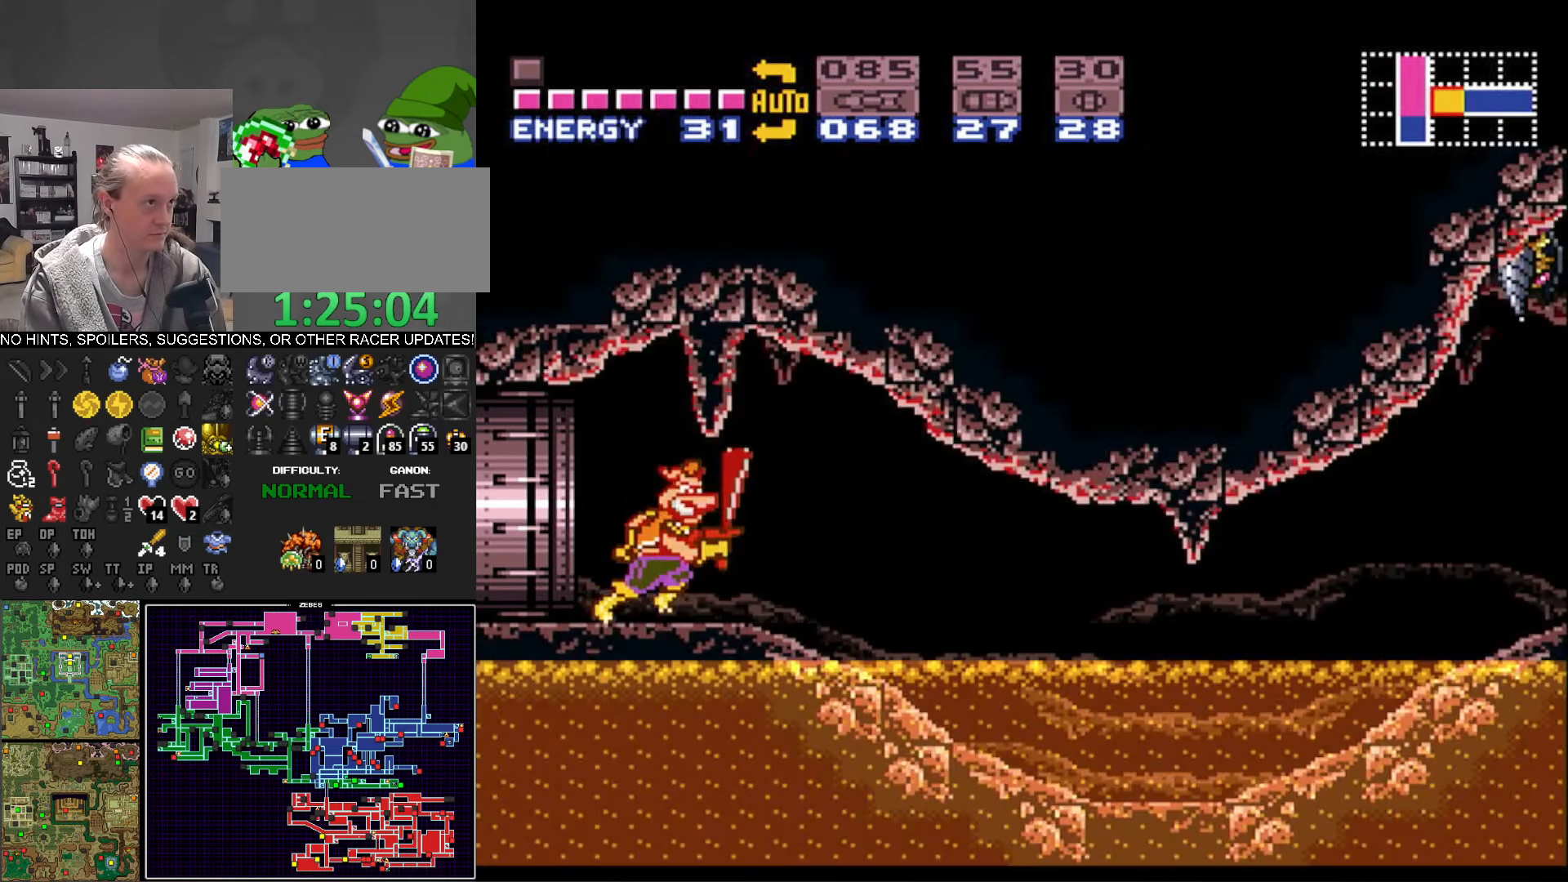
{"buttons": ["B", "DPAD_RIGHT"], "events": [[167, "A", "down"], [384, "A", "up"]]}
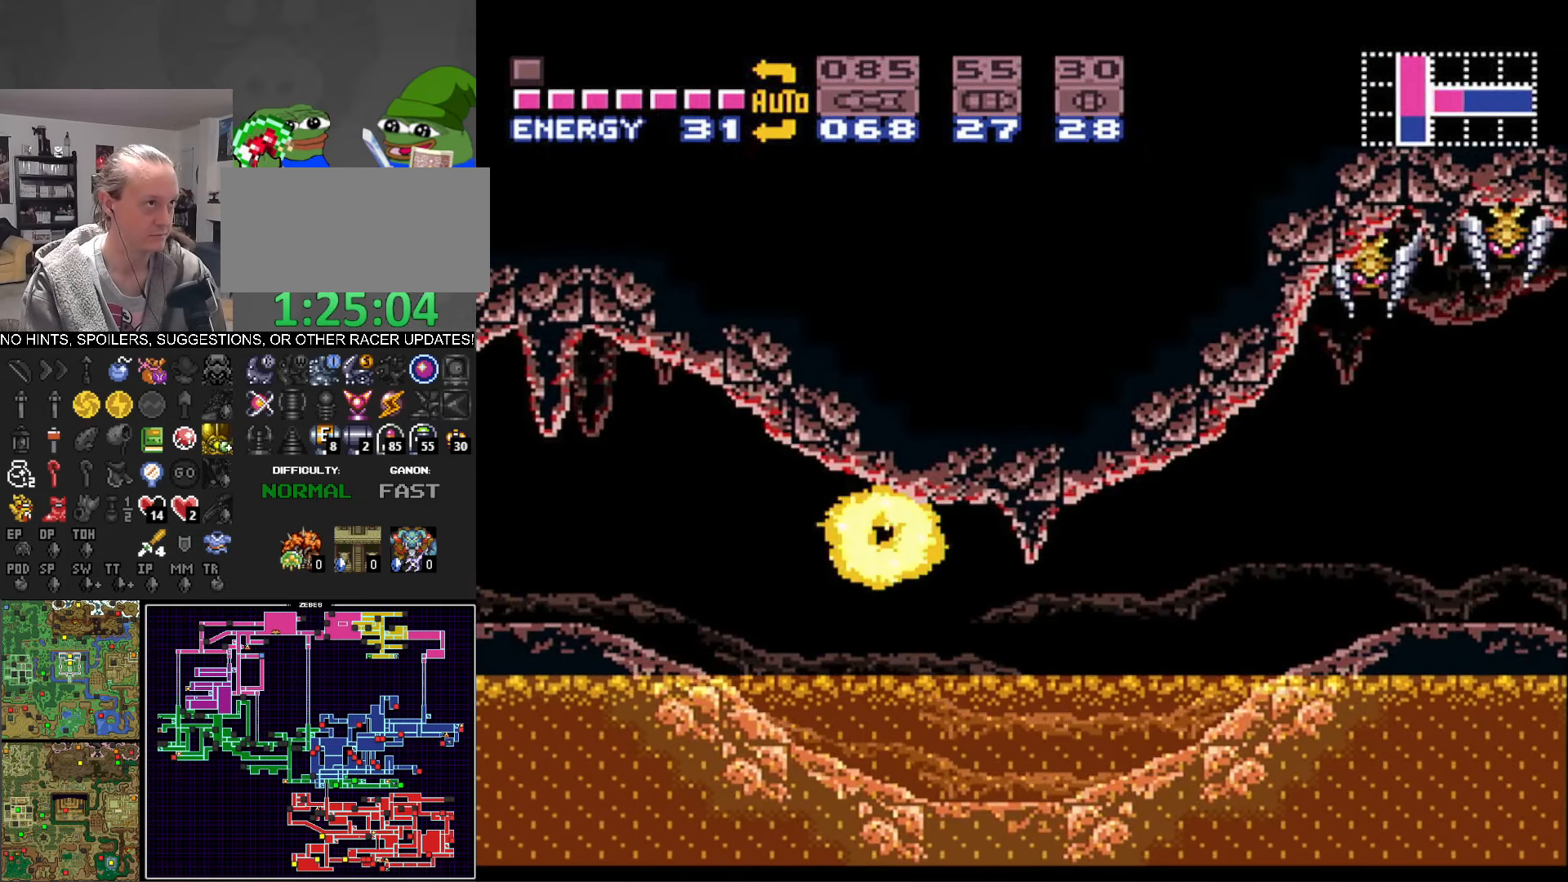
{"buttons": ["B", "DPAD_RIGHT"], "events": [[167, "A", "down"], [417, "A", "up"]]}
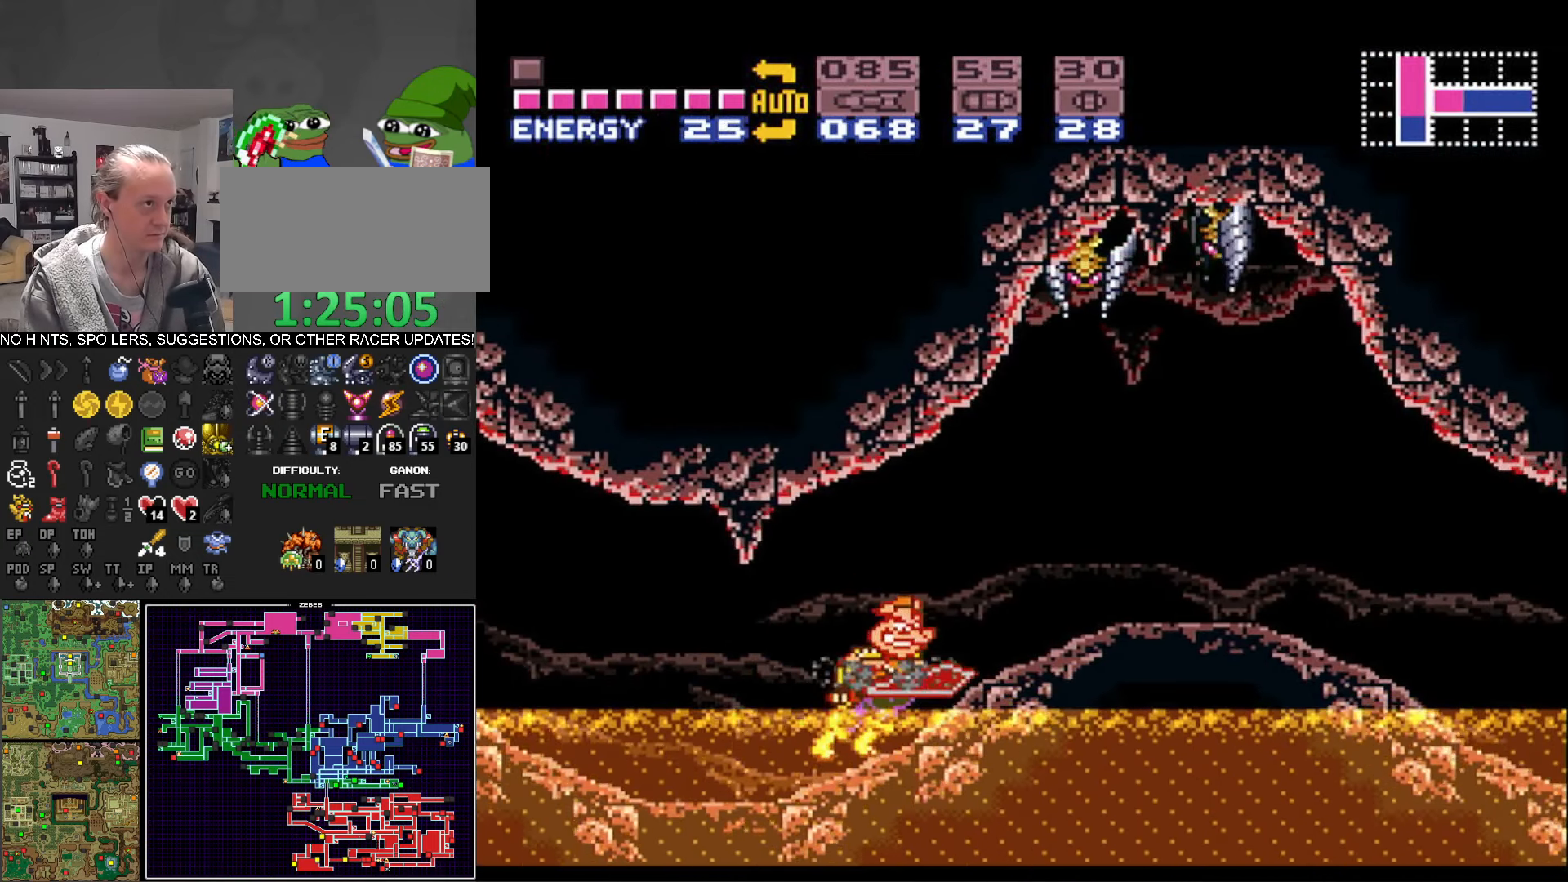
{"buttons": ["B", "DPAD_RIGHT"], "events": [[184, "A", "down"], [267, "B", "up"], [284, "B", "down"], [350, "A", "up"]]}
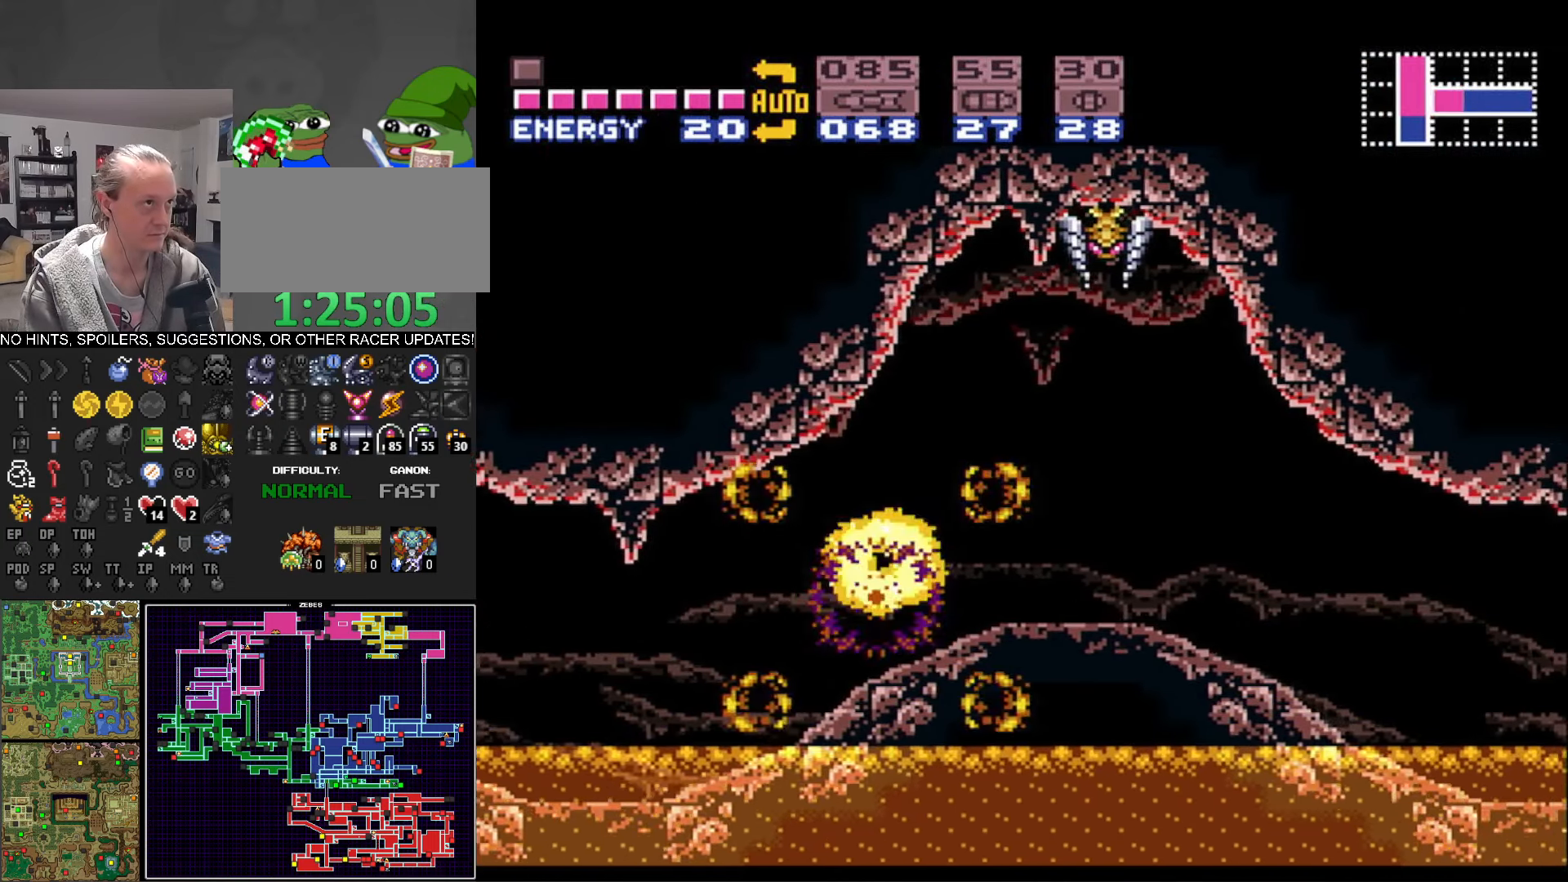
{"buttons": ["A", "B", "DPAD_RIGHT"], "events": [[466, "A", "down"]]}
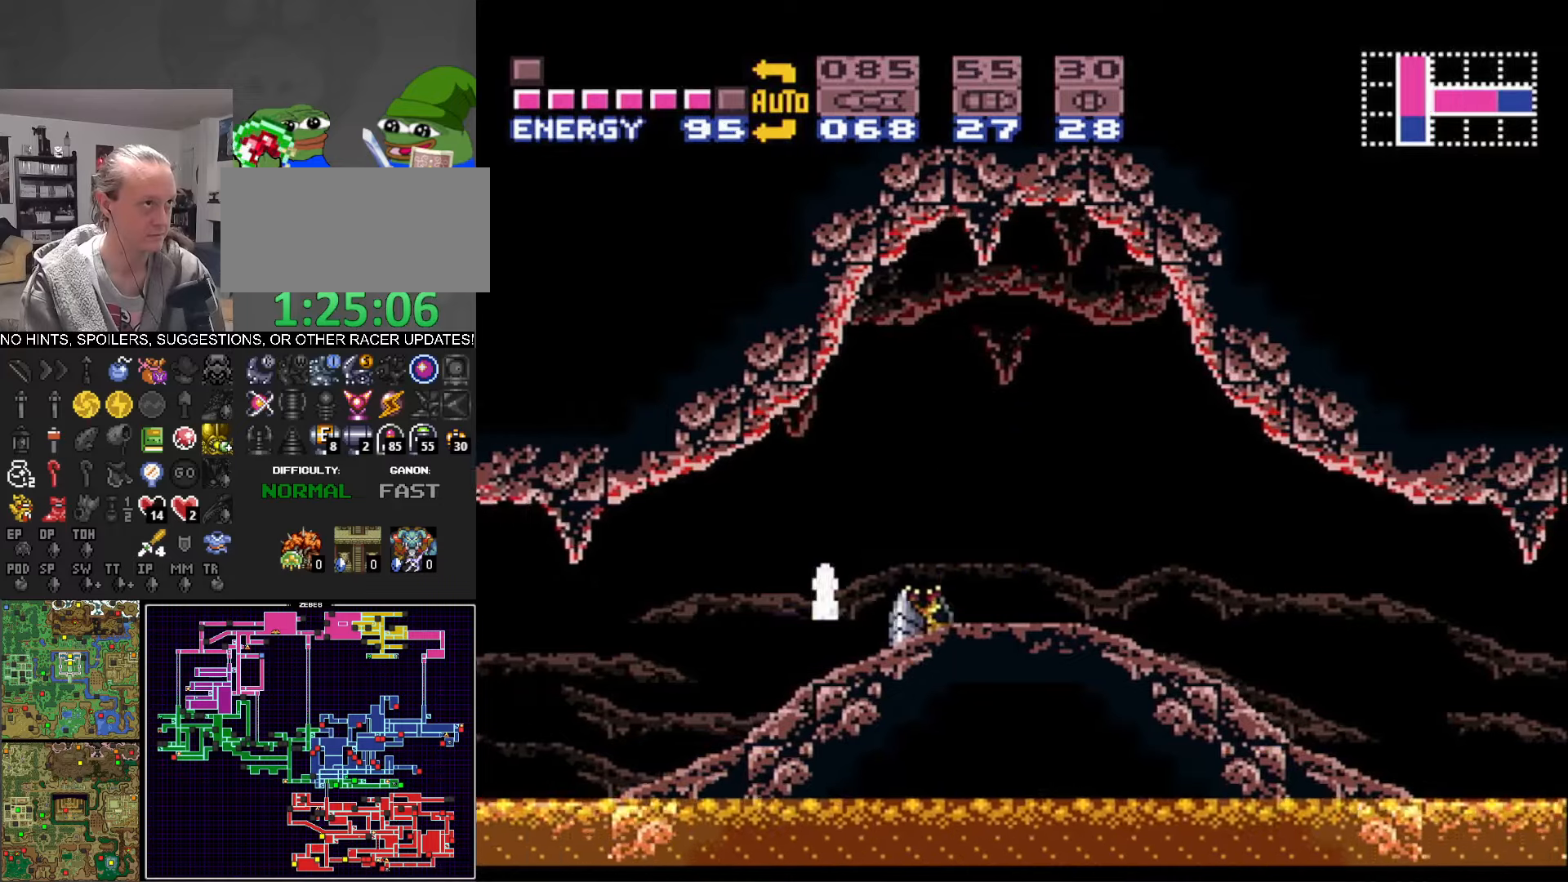
{"buttons": ["B", "DPAD_RIGHT"], "events": [[83, "A", "up"]]}
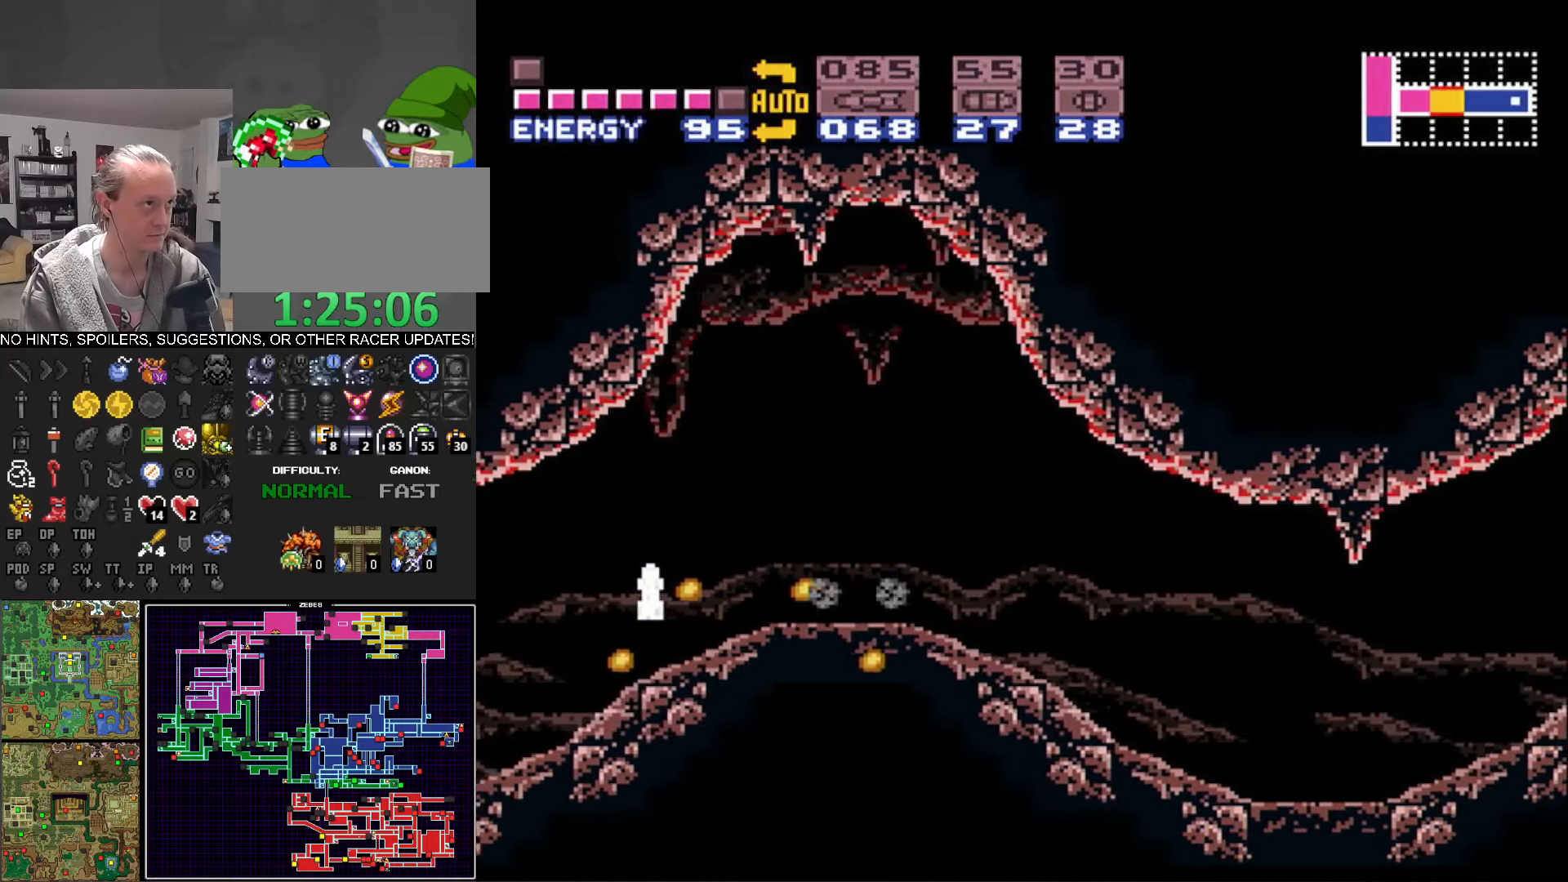
{"buttons": ["B", "DPAD_RIGHT"], "events": []}
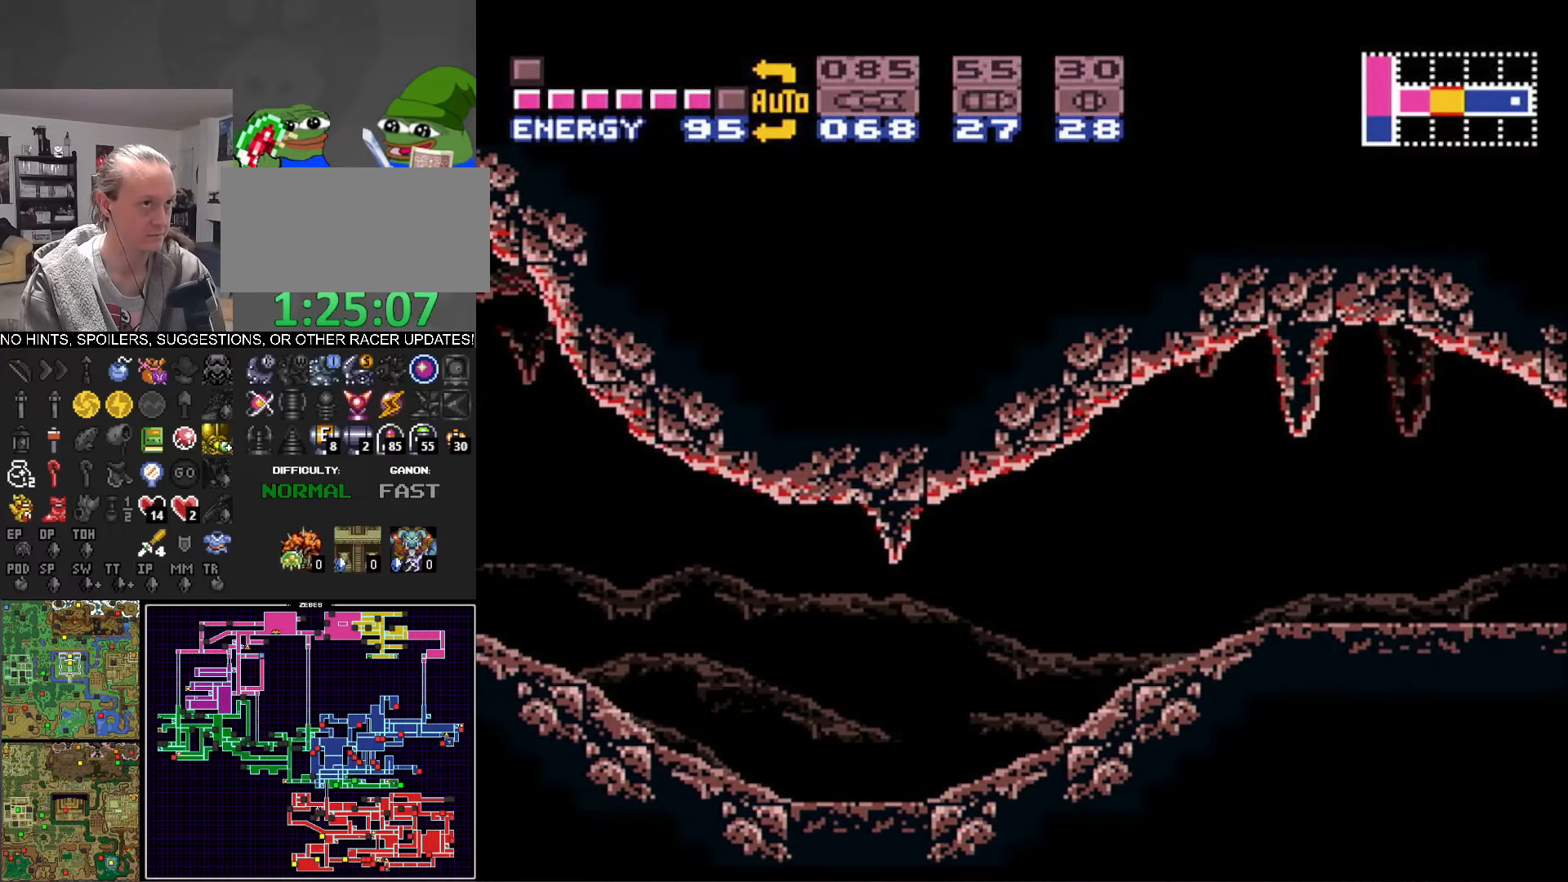
{"buttons": ["B"], "events": [[266, "A", "down"], [400, "DPAD_RIGHT", "up"], [416, "A", "up"]]}
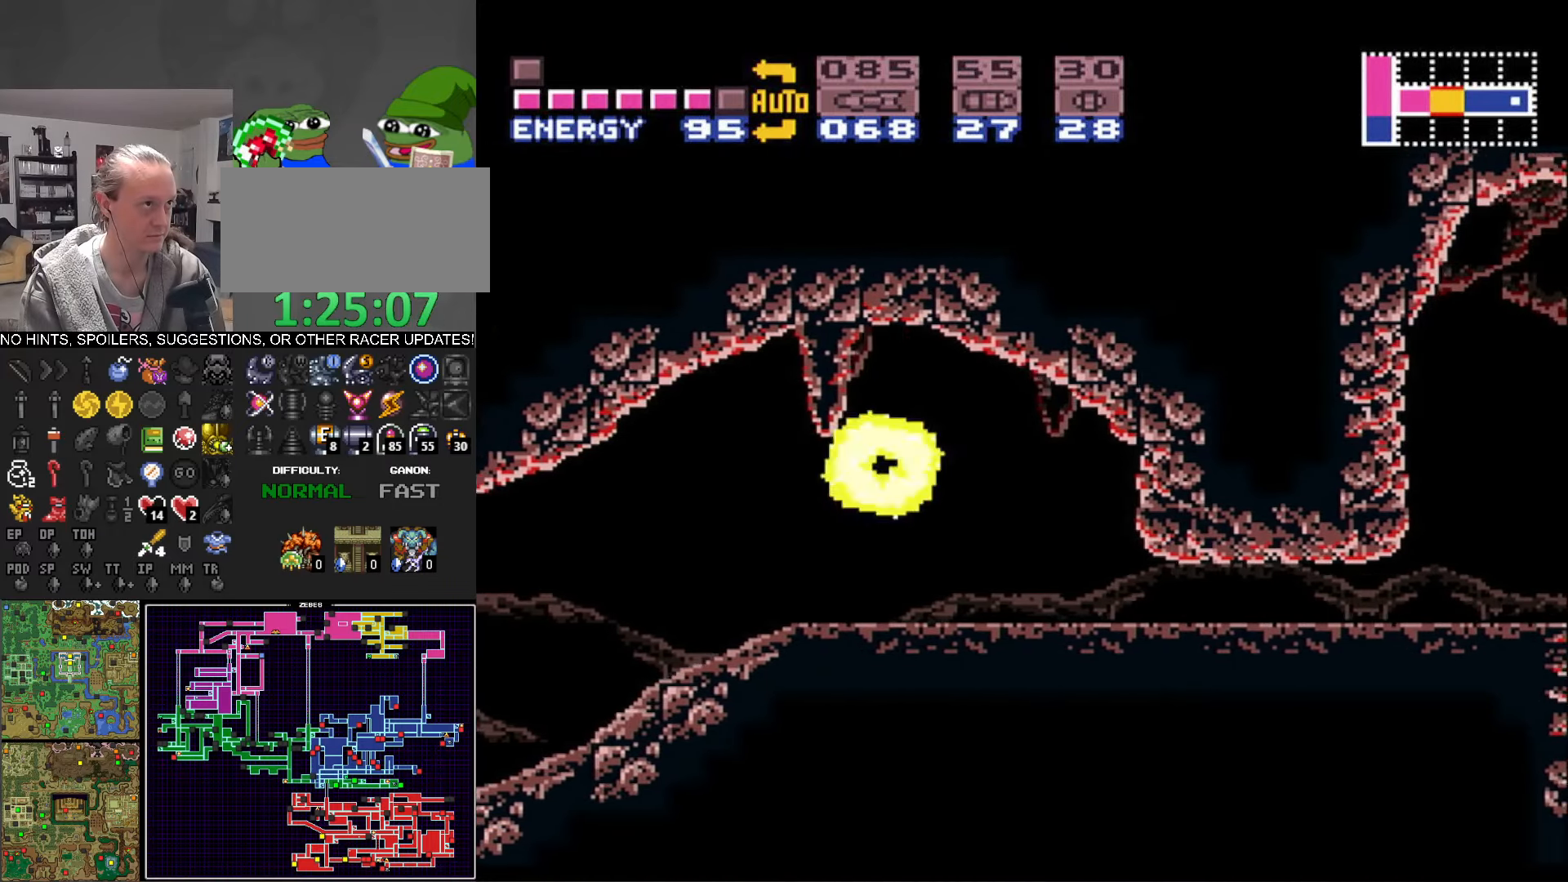
{"buttons": ["B", "DPAD_RIGHT"], "events": [[66, "DPAD_DOWN", "down"], [166, "DPAD_DOWN", "up"], [233, "DPAD_DOWN", "down"], [366, "DPAD_DOWN", "up"], [366, "DPAD_RIGHT", "down"]]}
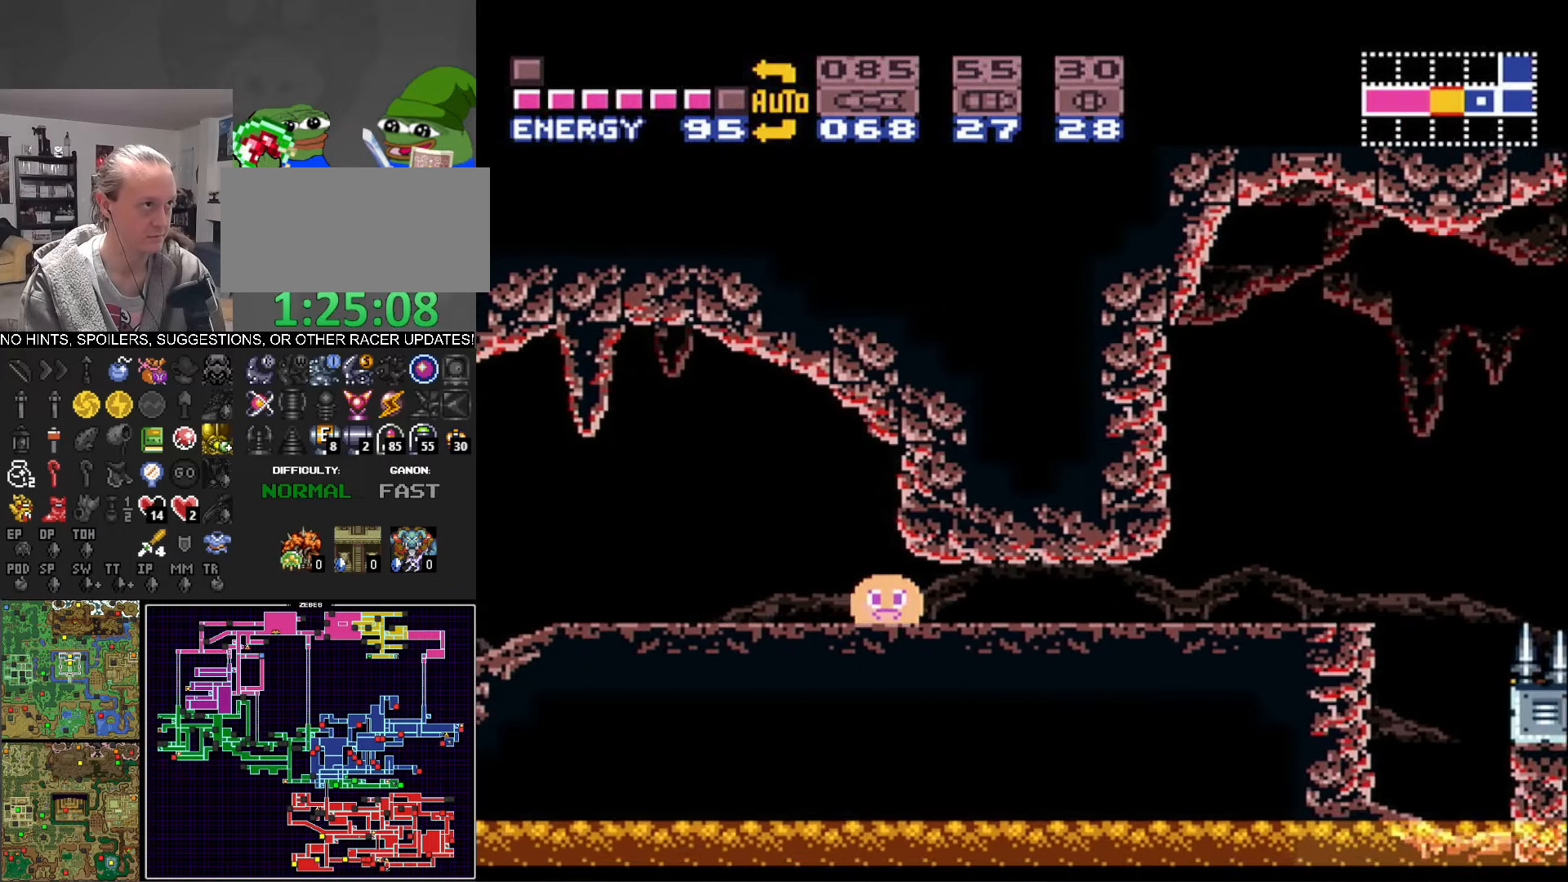
{"buttons": ["B", "DPAD_UP"], "events": [[383, "DPAD_RIGHT", "up"], [400, "DPAD_UP", "down"]]}
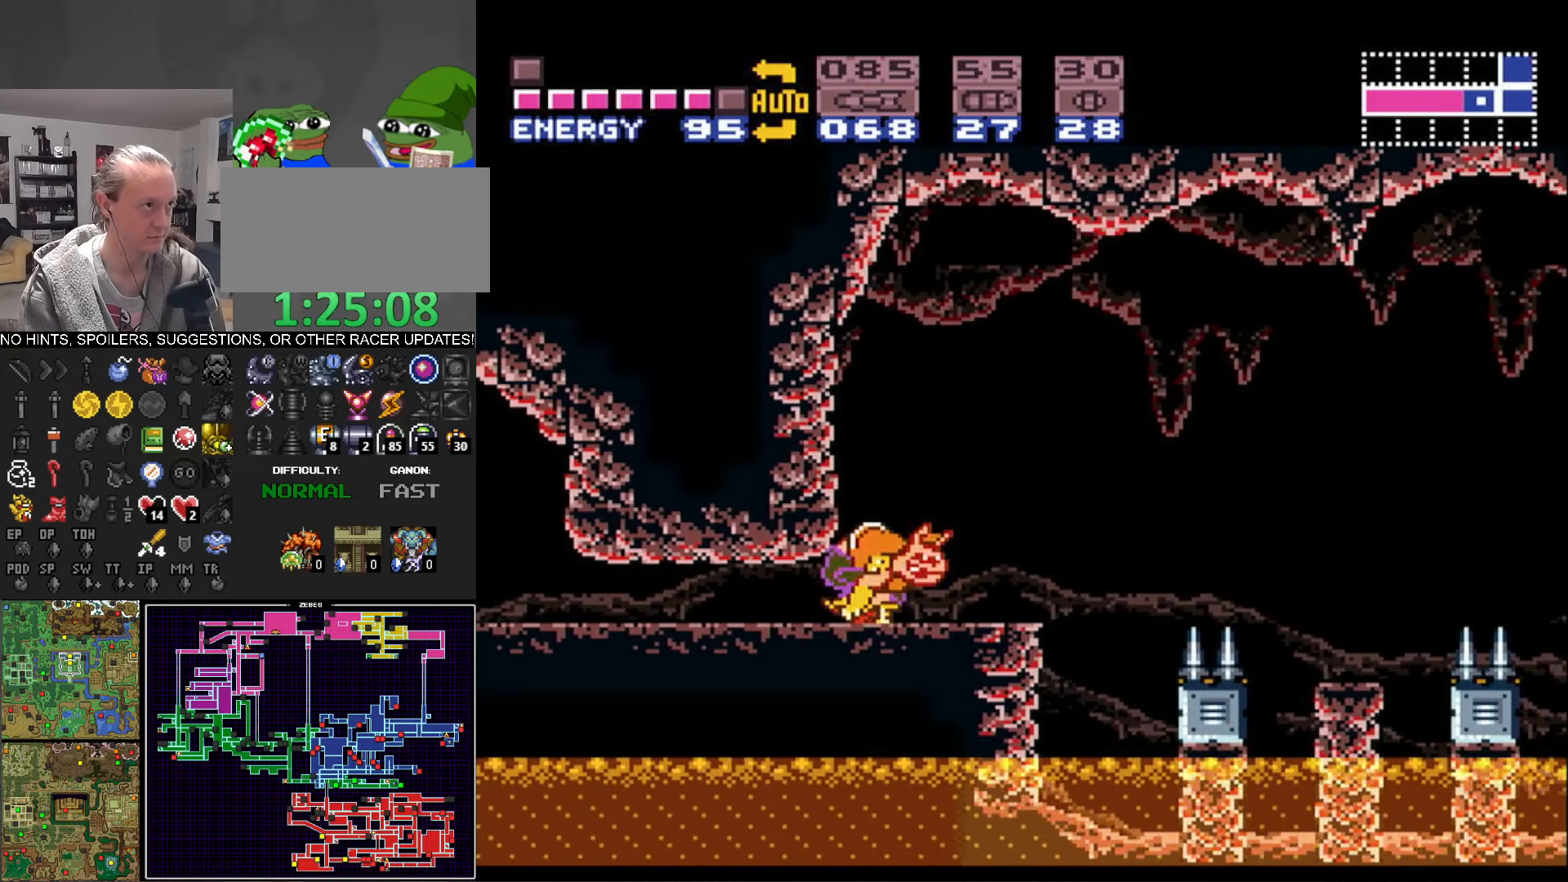
{"buttons": ["A", "B", "DPAD_RIGHT"], "events": [[50, "DPAD_UP", "up"], [100, "DPAD_RIGHT", "down"], [350, "A", "down"]]}
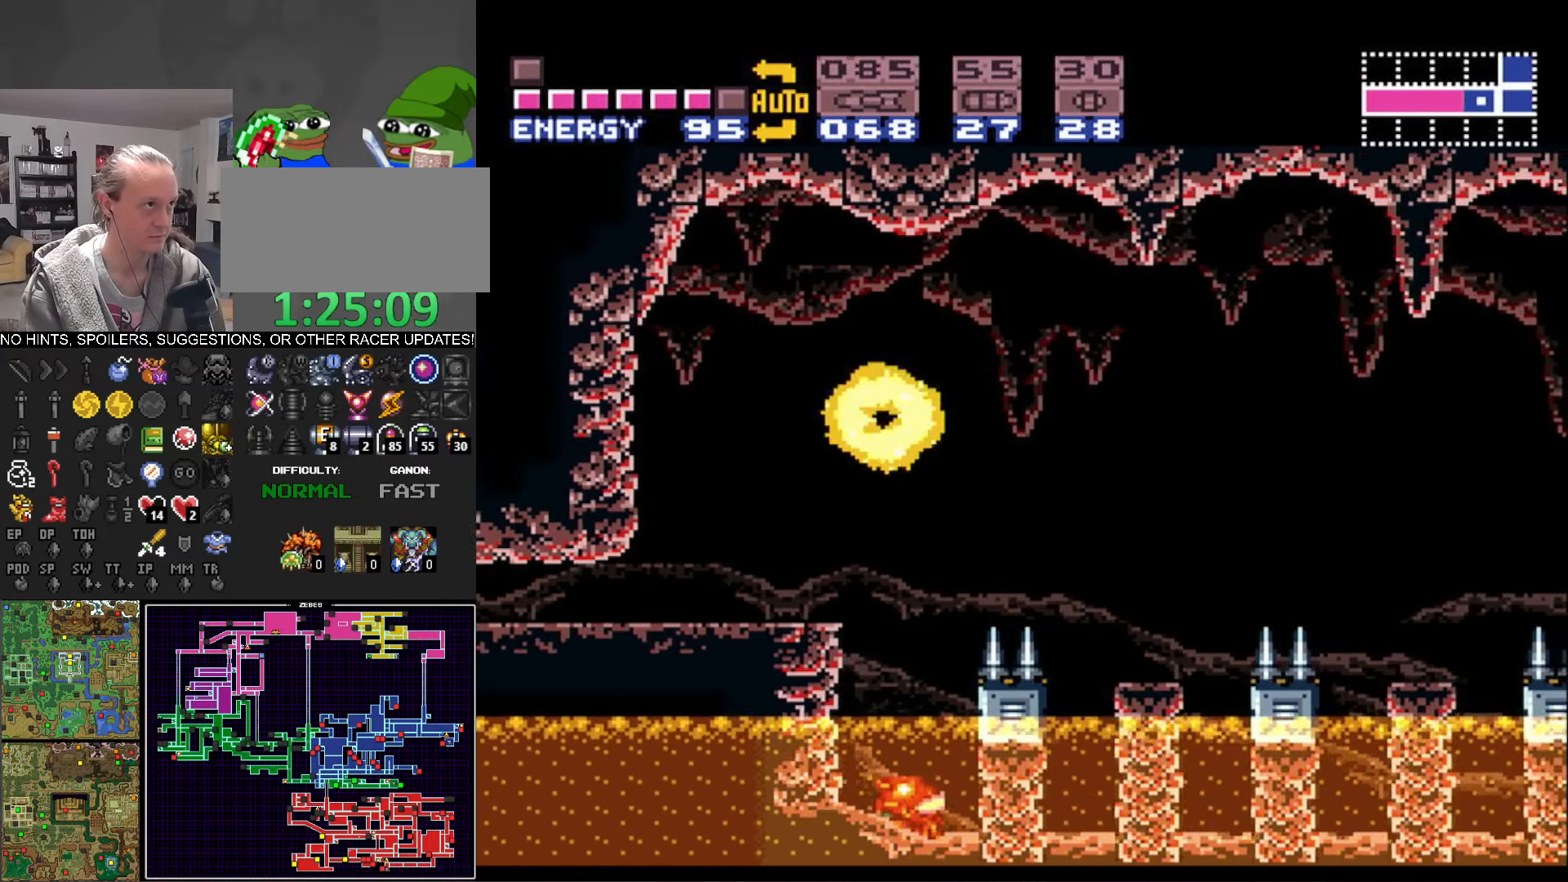
{"buttons": ["B", "DPAD_RIGHT"], "events": [[150, "A", "up"]]}
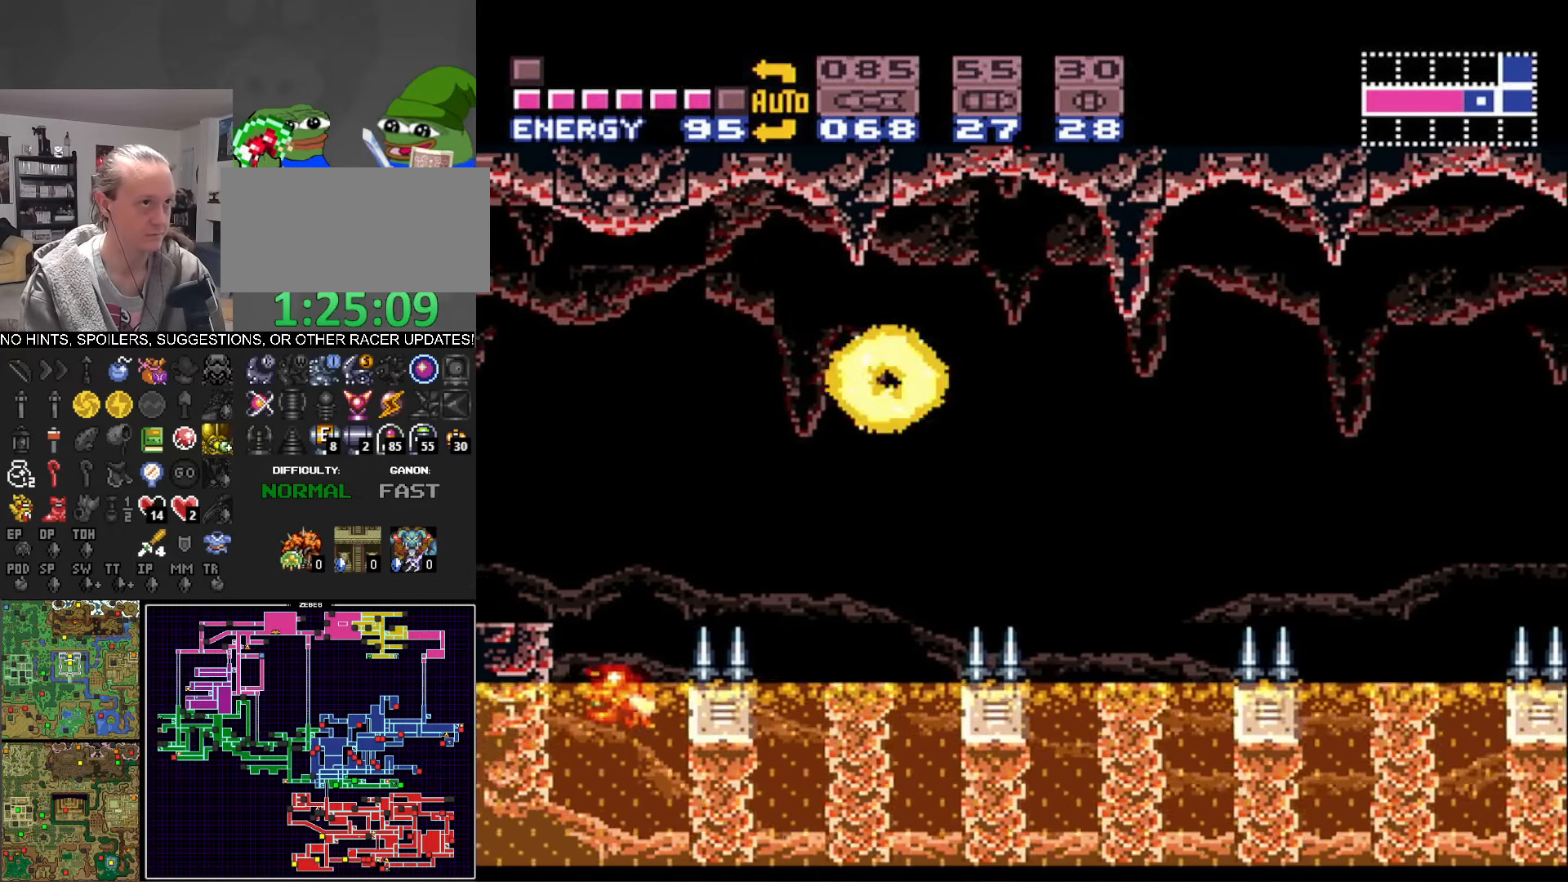
{"buttons": ["B", "DPAD_RIGHT"], "events": [[66, "A", "down"], [183, "A", "up"]]}
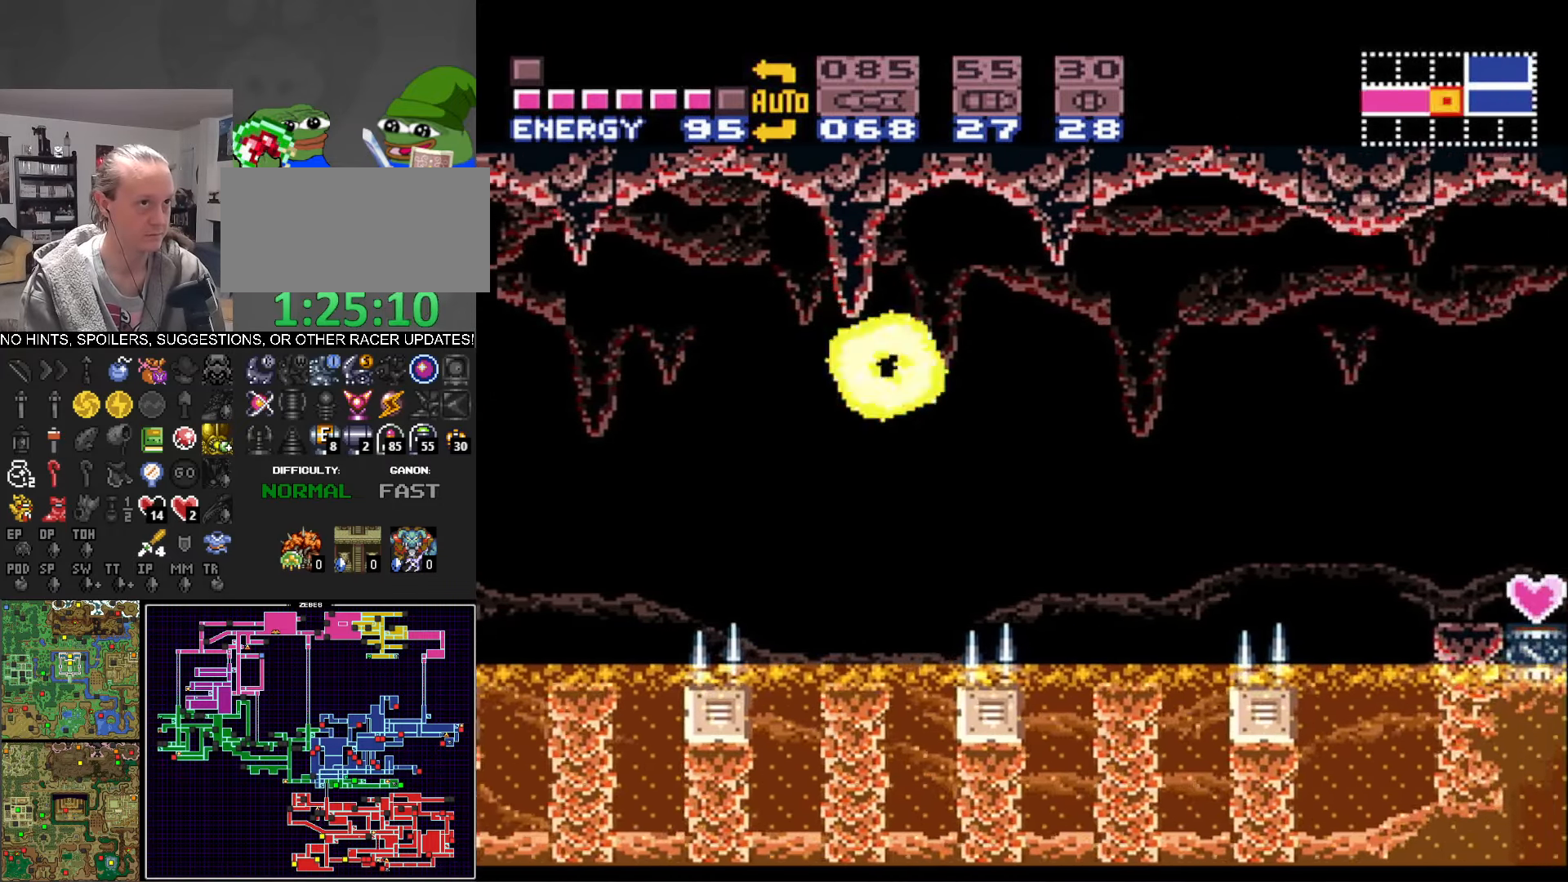
{"buttons": ["B", "DPAD_RIGHT"], "events": [[133, "A", "down"], [250, "A", "up"]]}
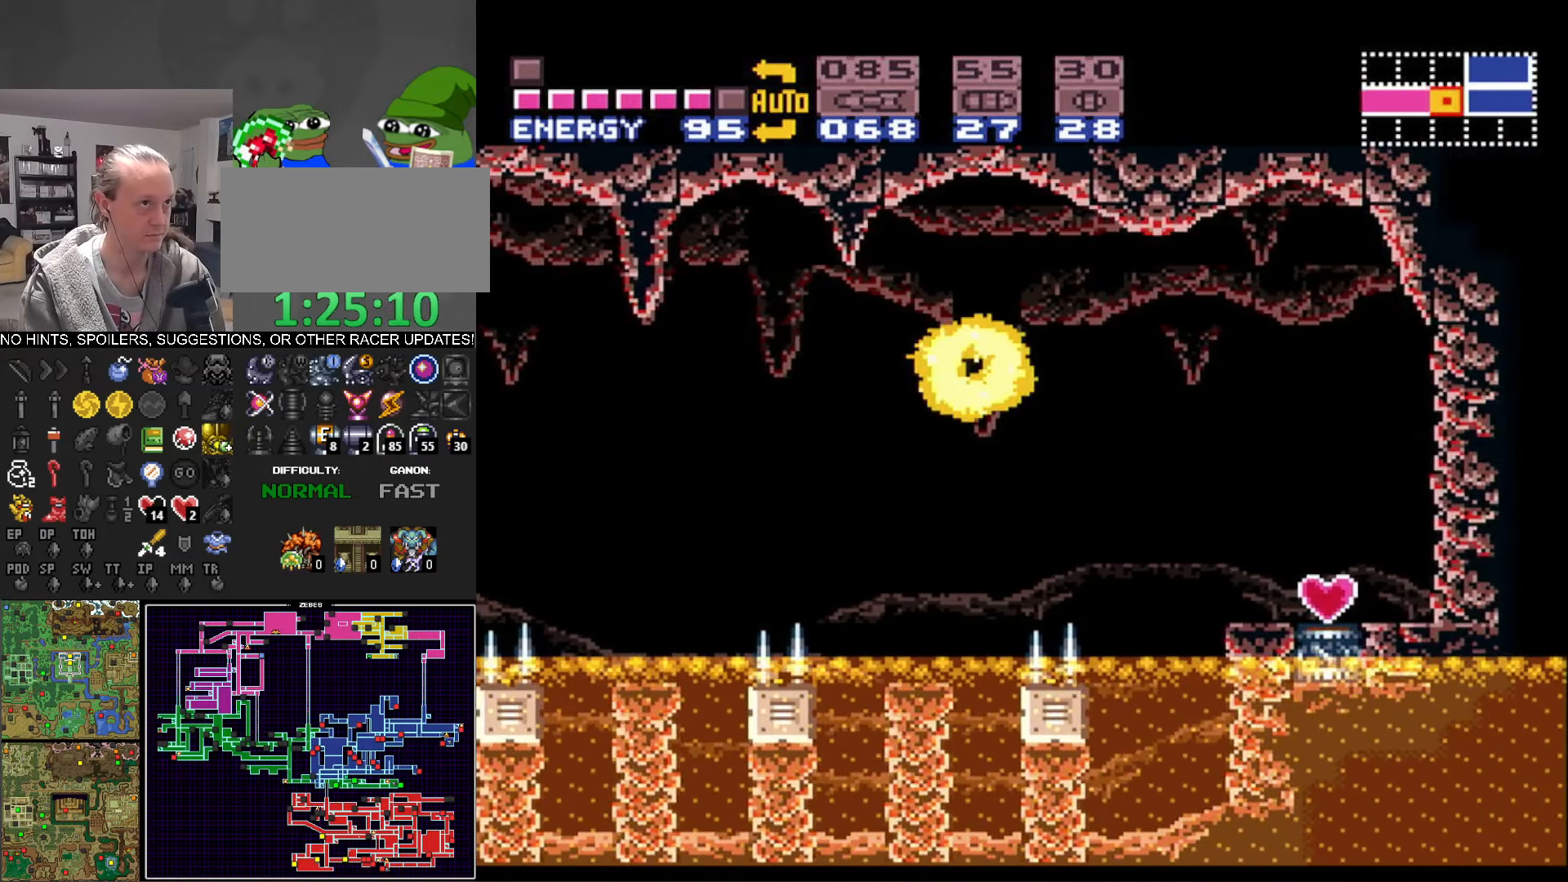
{"buttons": ["B", "DPAD_RIGHT"], "events": [[216, "A", "down"], [266, "A", "up"]]}
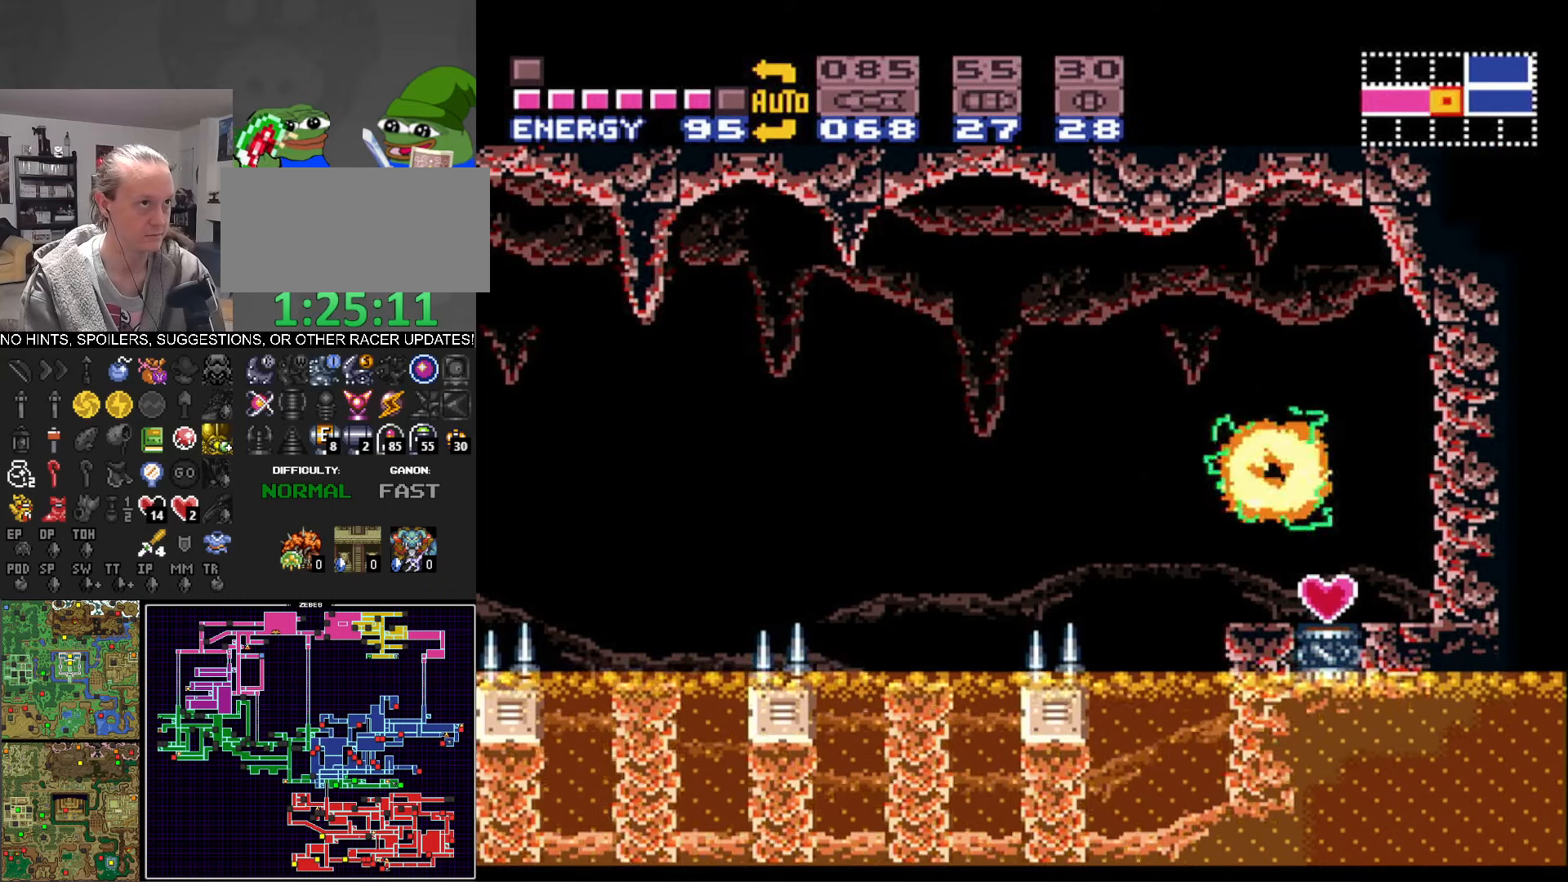
{"buttons": ["B", "DPAD_RIGHT"], "events": [[250, "B", "up"], [283, "B", "down"]]}